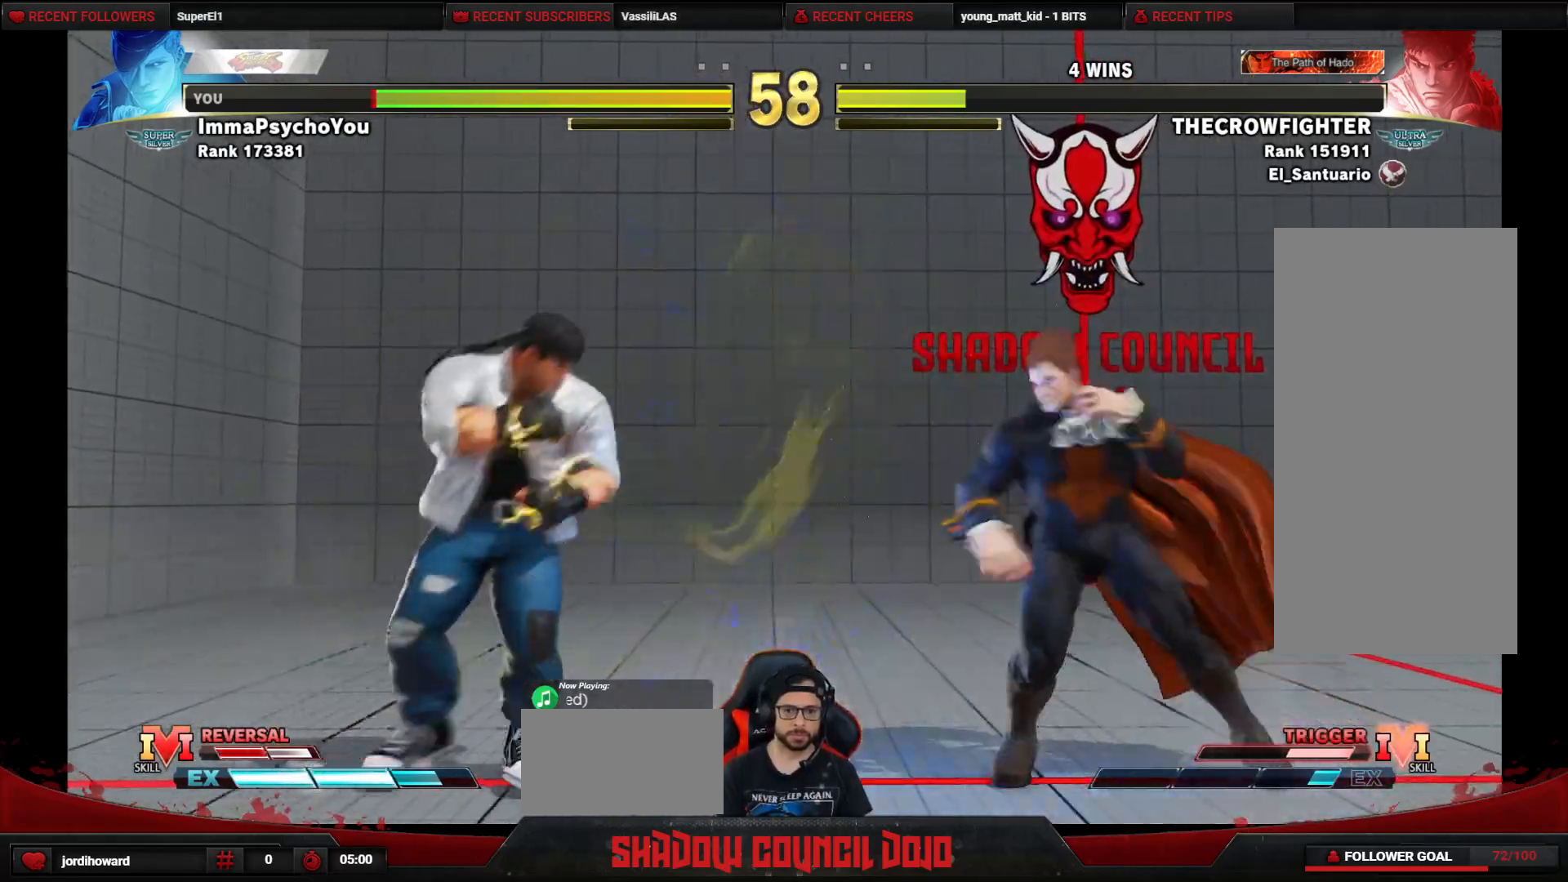
Gameplay with a controller (arcade stick); each line is a JSON object with the inputs held at the frame after it. "events" lists button and stick changes between this image and that frame as [ms after this image, input, new state], when the widget could be followed in between. Not read: L3 LK LP MP R3.
{"buttons": ["DPAD_DOWN", "DPAD_RIGHT"], "events": [[67, "DPAD_DOWN", "down"], [67, "DPAD_LEFT", "up"], [133, "DPAD_RIGHT", "down"]]}
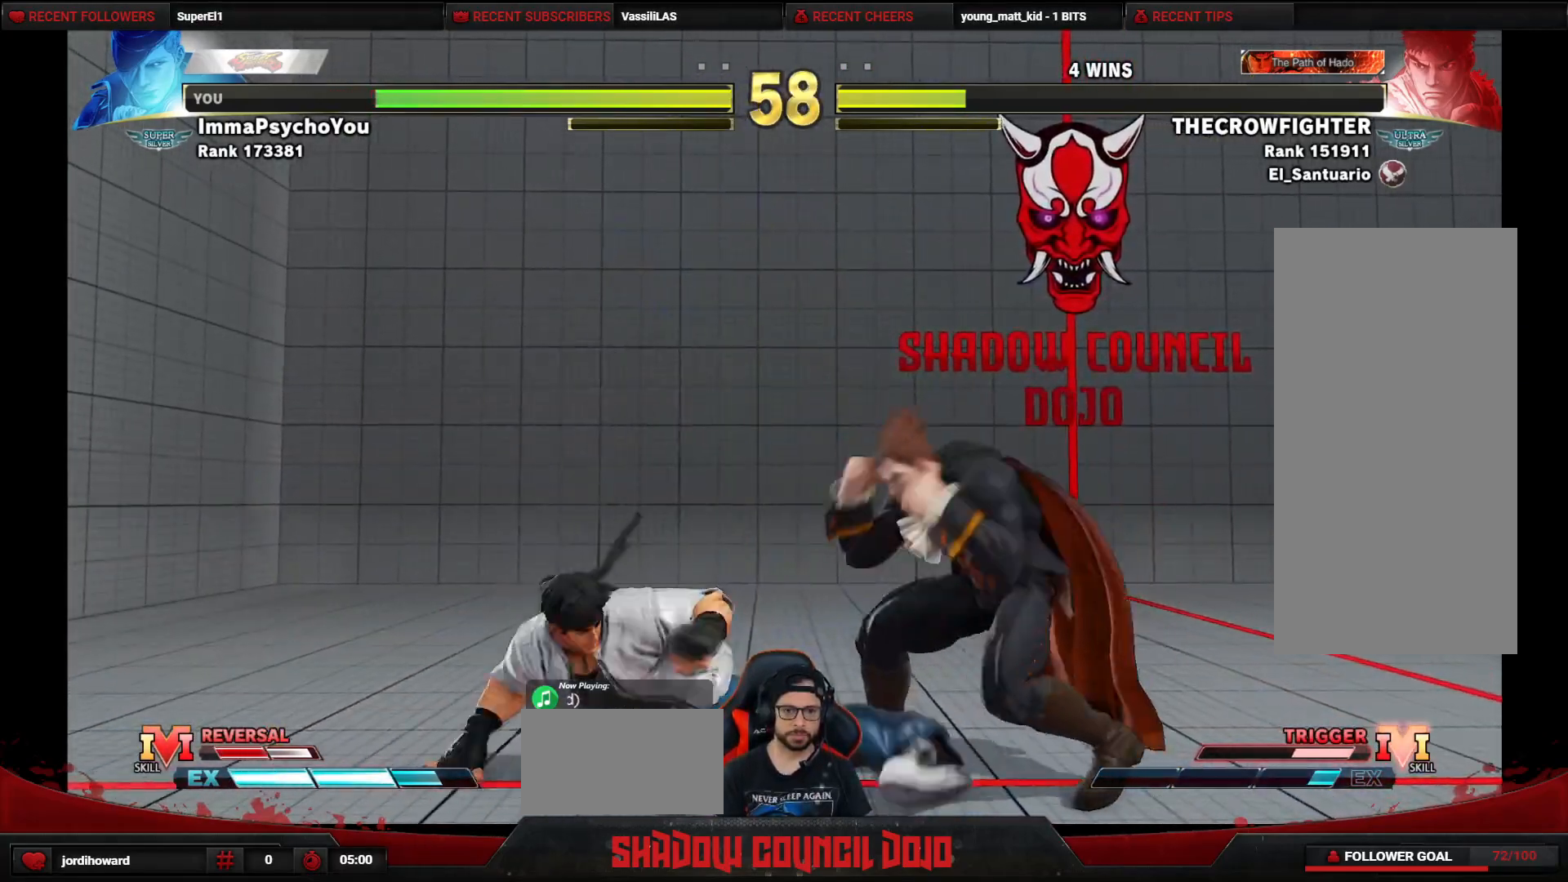
{"buttons": ["DPAD_RIGHT"], "events": [[350, "DPAD_DOWN", "up"]]}
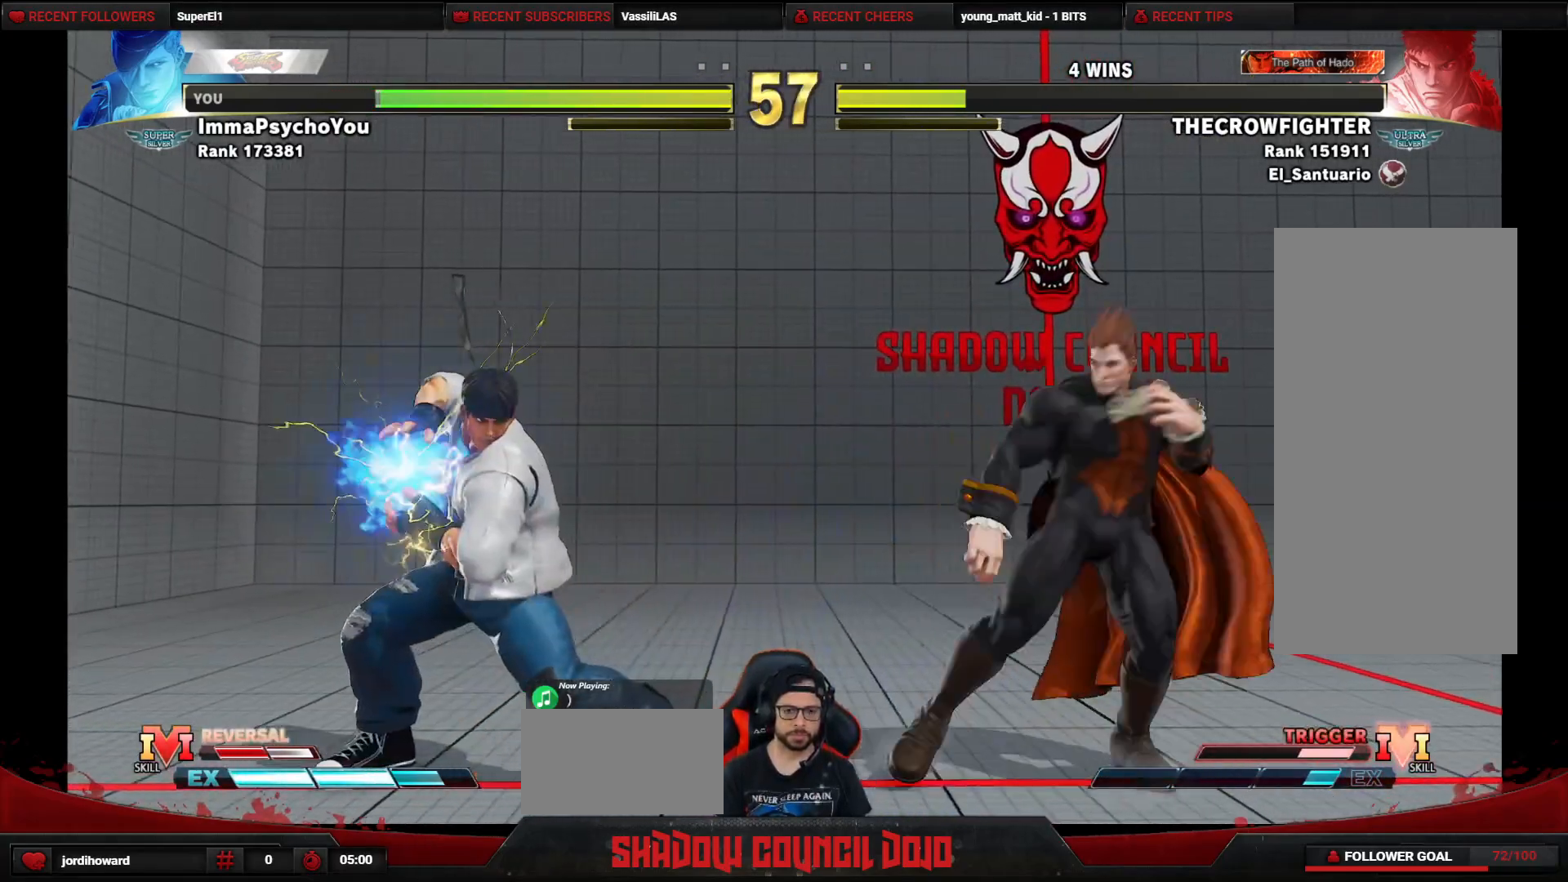
{"buttons": ["DPAD_UP", "DPAD_LEFT"], "events": [[233, "DPAD_UP", "down"], [250, "DPAD_RIGHT", "up"], [267, "DPAD_LEFT", "down"]]}
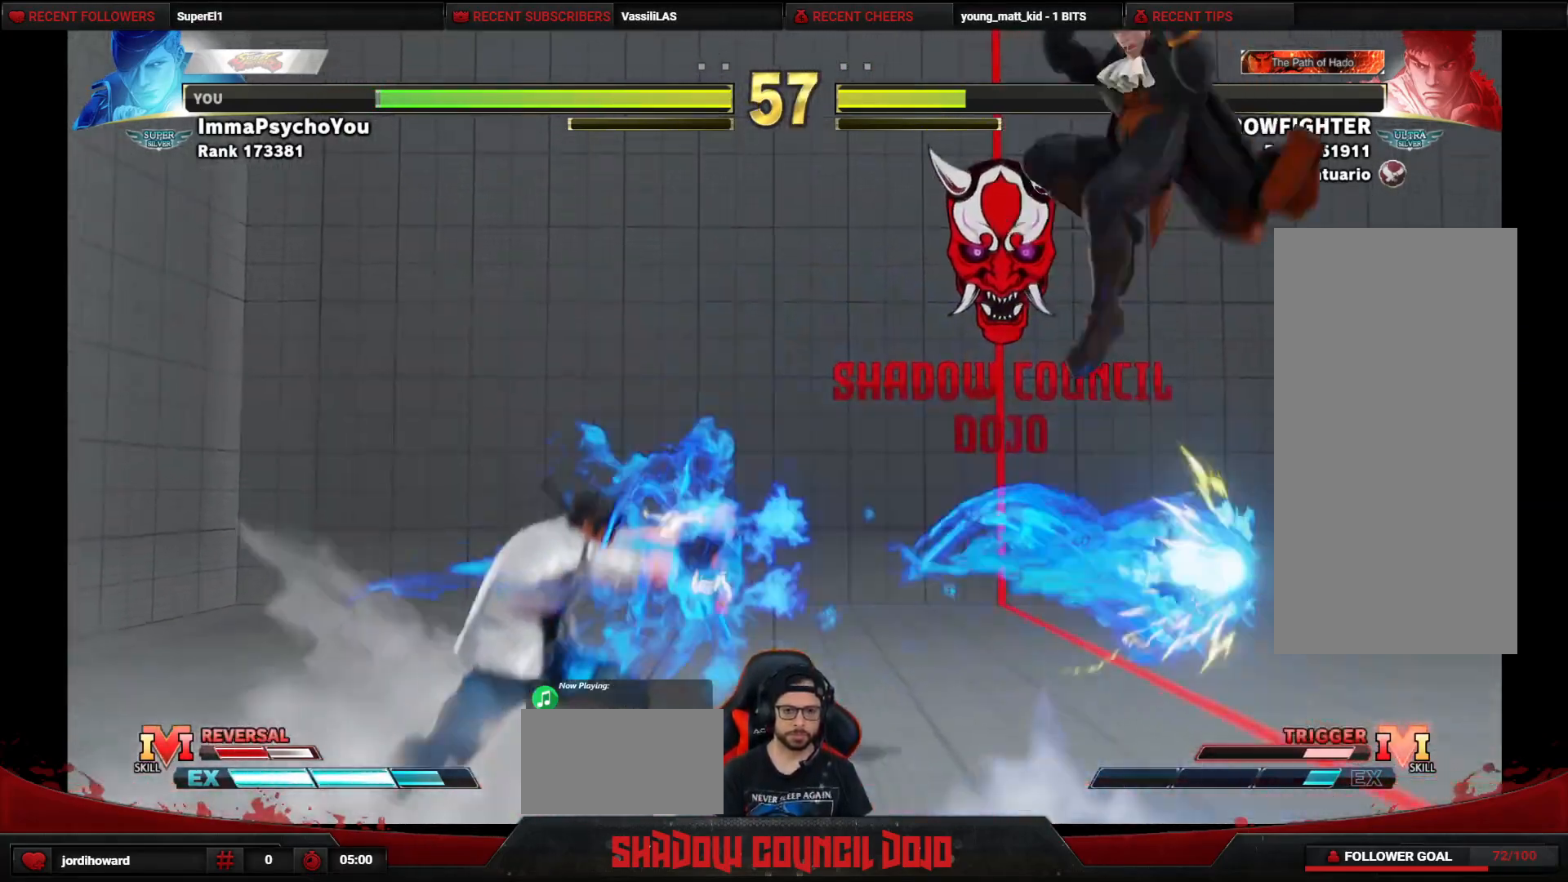
{"buttons": ["DPAD_LEFT"], "events": [[100, "DPAD_UP", "up"], [133, "DPAD_LEFT", "up"], [417, "DPAD_LEFT", "down"]]}
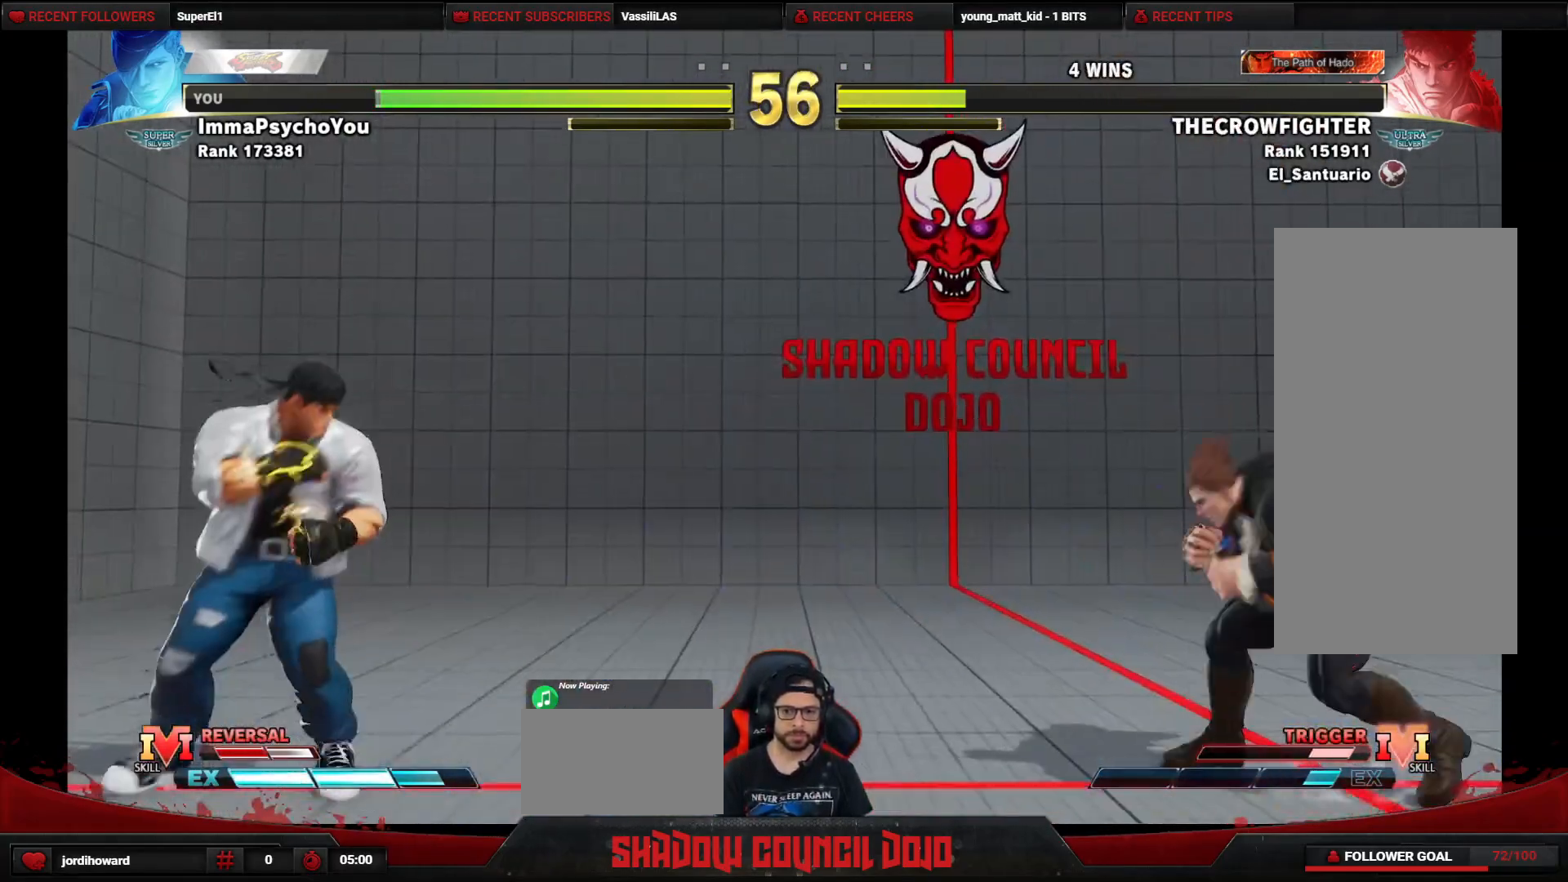
{"buttons": ["DPAD_DOWN", "DPAD_RIGHT"], "events": [[367, "DPAD_LEFT", "up"], [383, "DPAD_RIGHT", "down"], [400, "DPAD_DOWN", "down"]]}
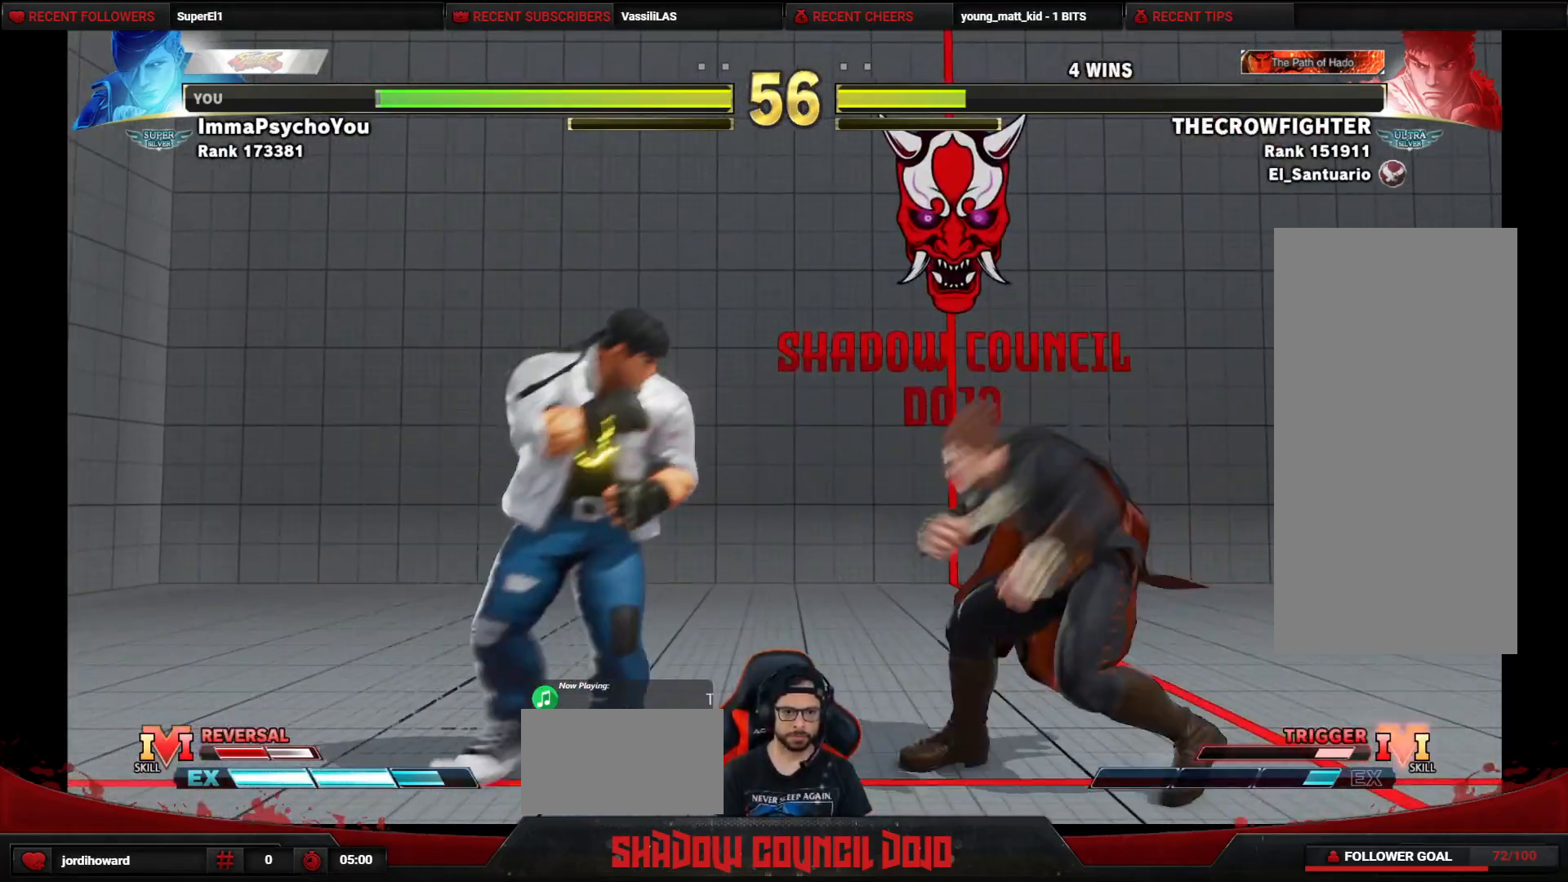
{"buttons": ["R1", "DPAD_DOWN", "DPAD_RIGHT"], "events": [[333, "R1", "down"]]}
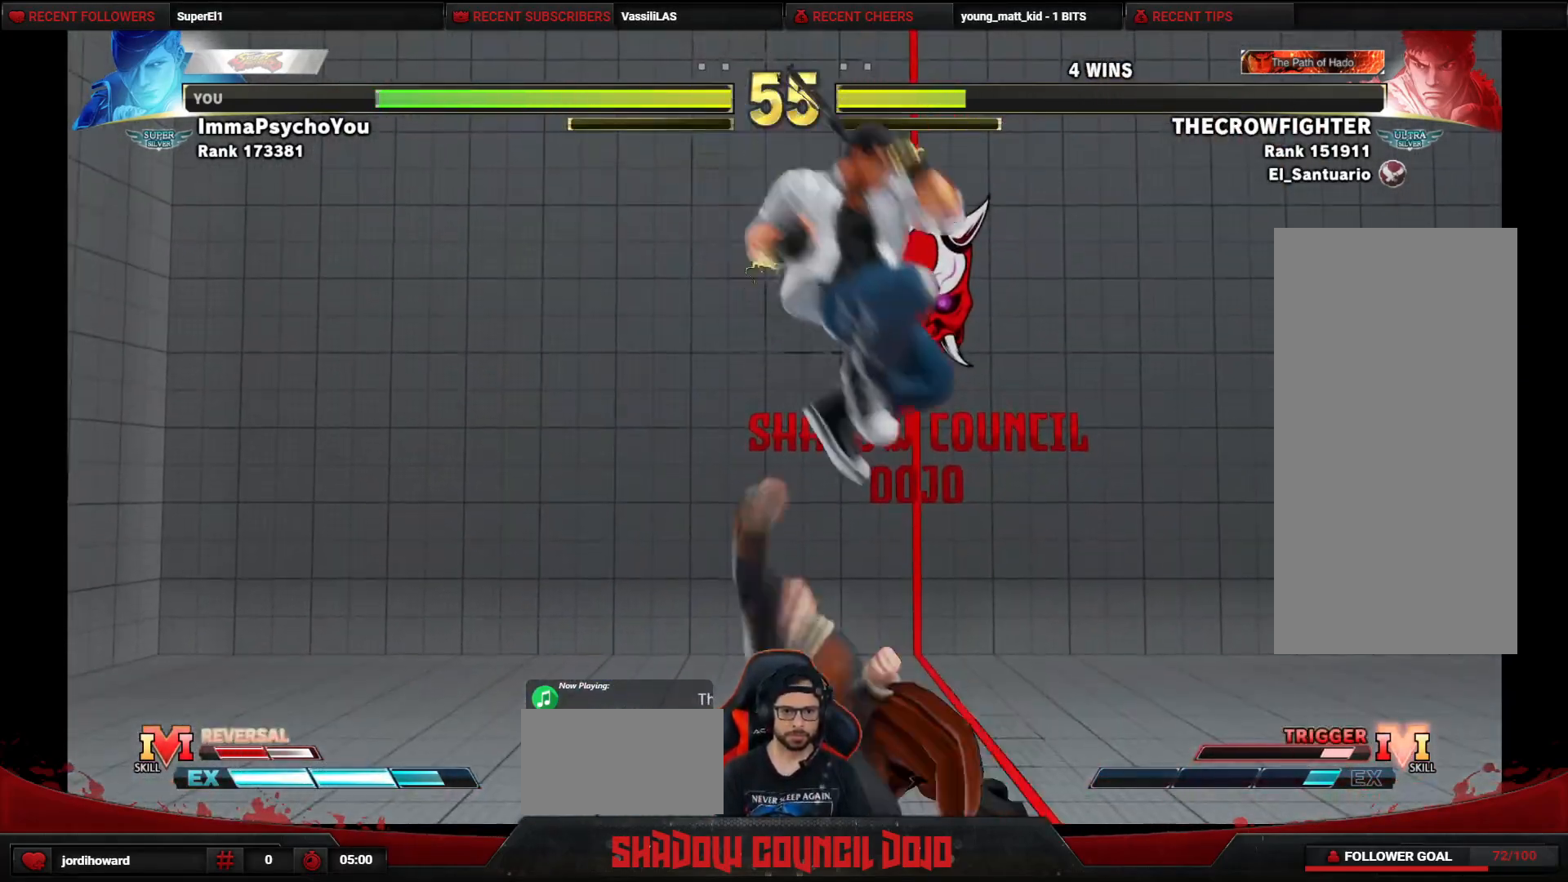
{"buttons": [], "events": [[333, "DPAD_DOWN", "up"], [333, "R1", "up"], [417, "DPAD_RIGHT", "up"]]}
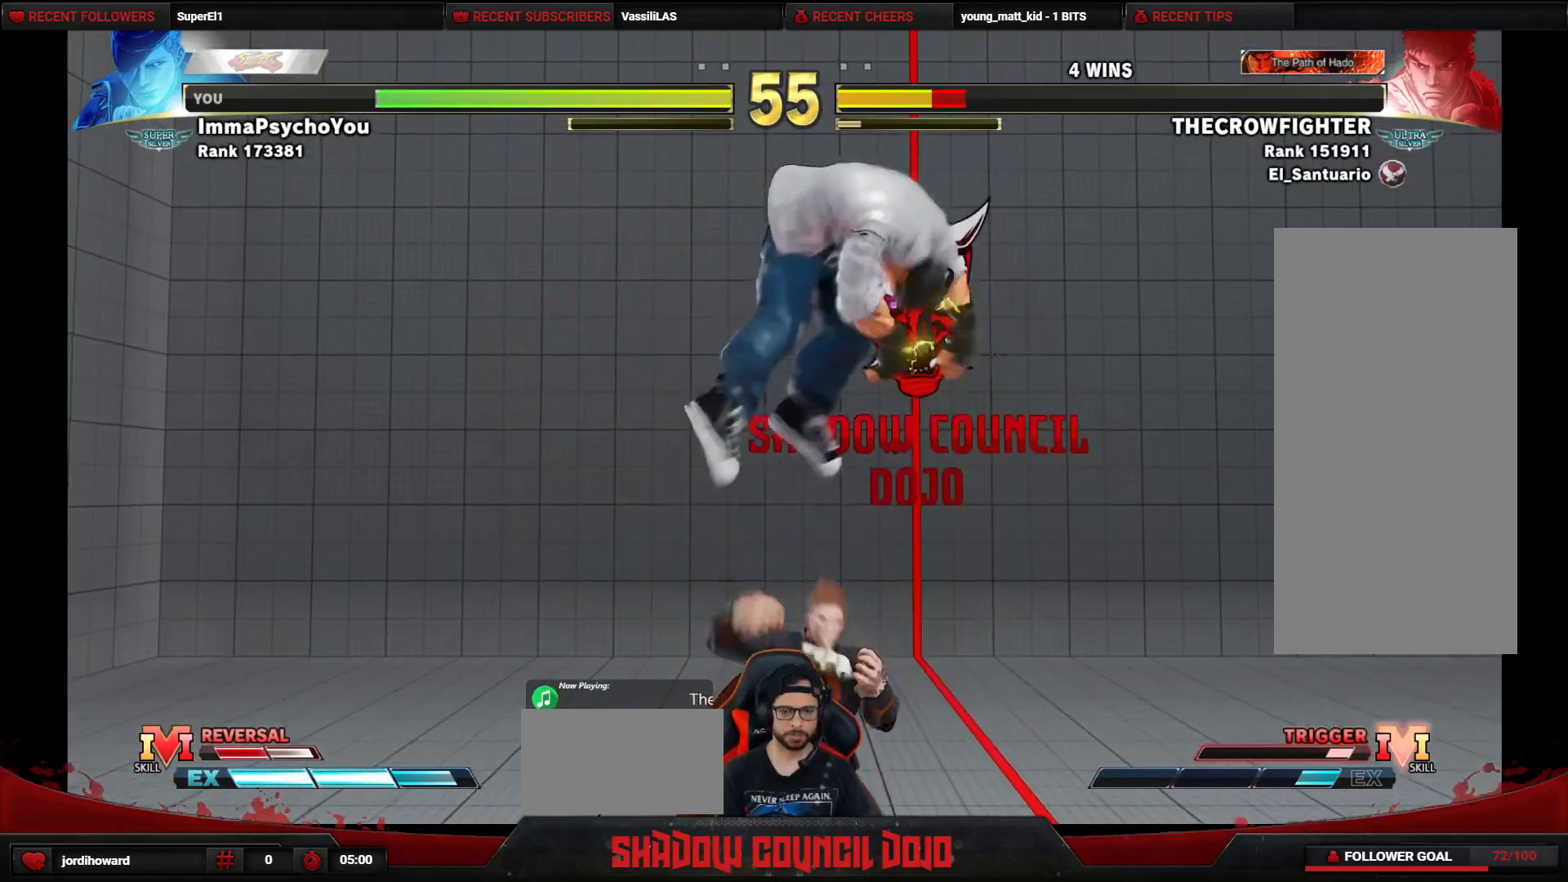
{"buttons": ["DPAD_DOWN", "DPAD_RIGHT"], "events": [[133, "DPAD_RIGHT", "down"], [417, "DPAD_DOWN", "down"]]}
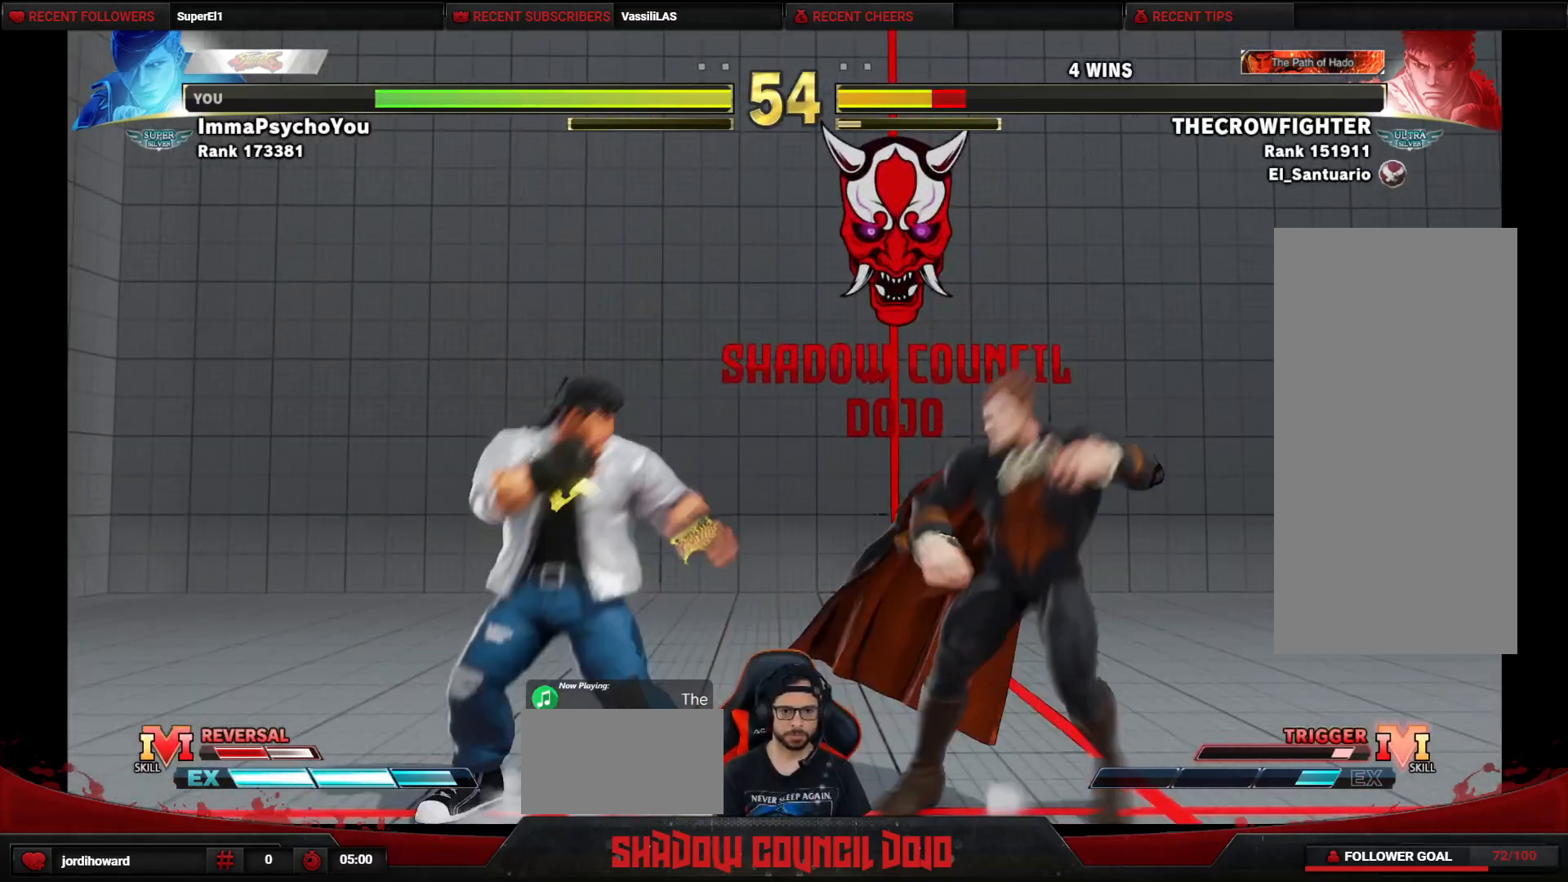
{"buttons": ["R2", "DPAD_DOWN", "DPAD_RIGHT"], "events": [[483, "R2", "down"]]}
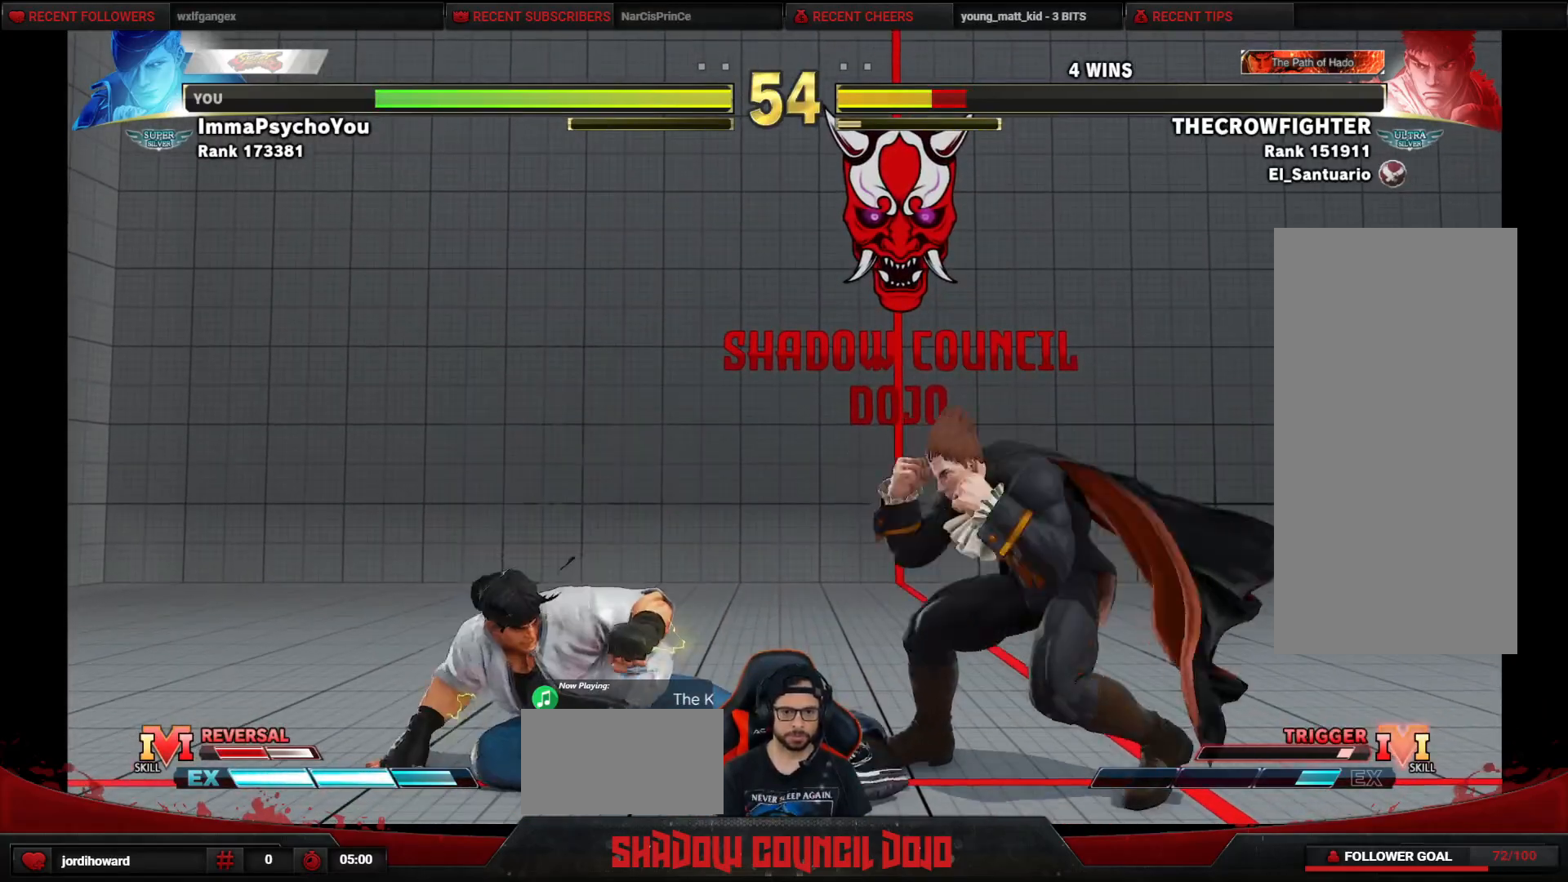
{"buttons": ["DPAD_RIGHT"], "events": [[467, "DPAD_DOWN", "up"], [467, "R2", "up"]]}
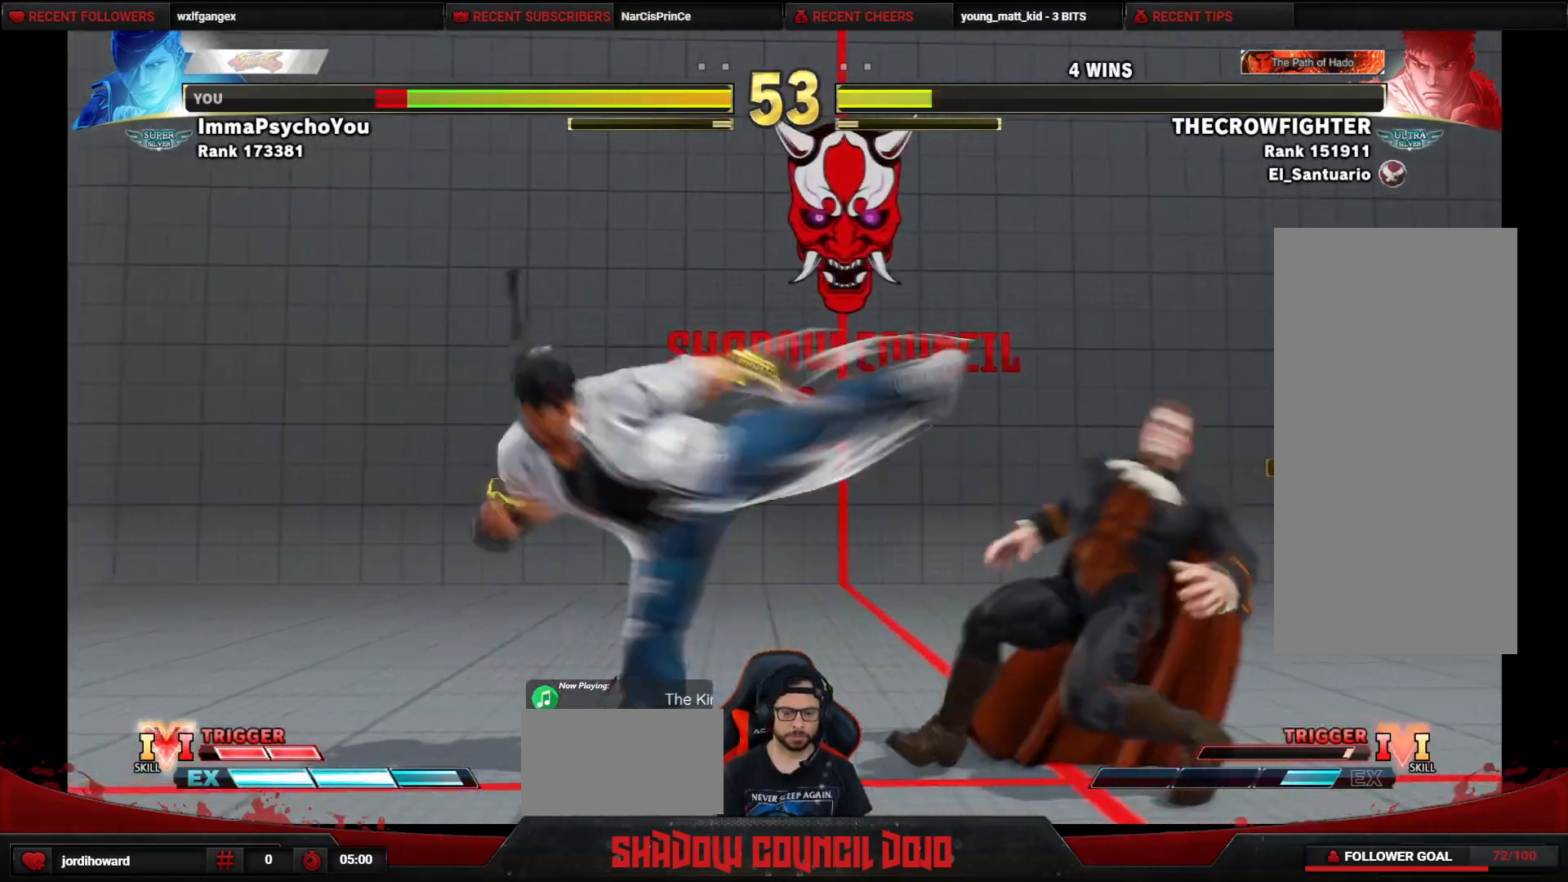
{"buttons": ["DPAD_DOWN", "DPAD_RIGHT"], "events": [[400, "DPAD_RIGHT", "up"], [433, "DPAD_RIGHT", "down"], [483, "DPAD_DOWN", "down"]]}
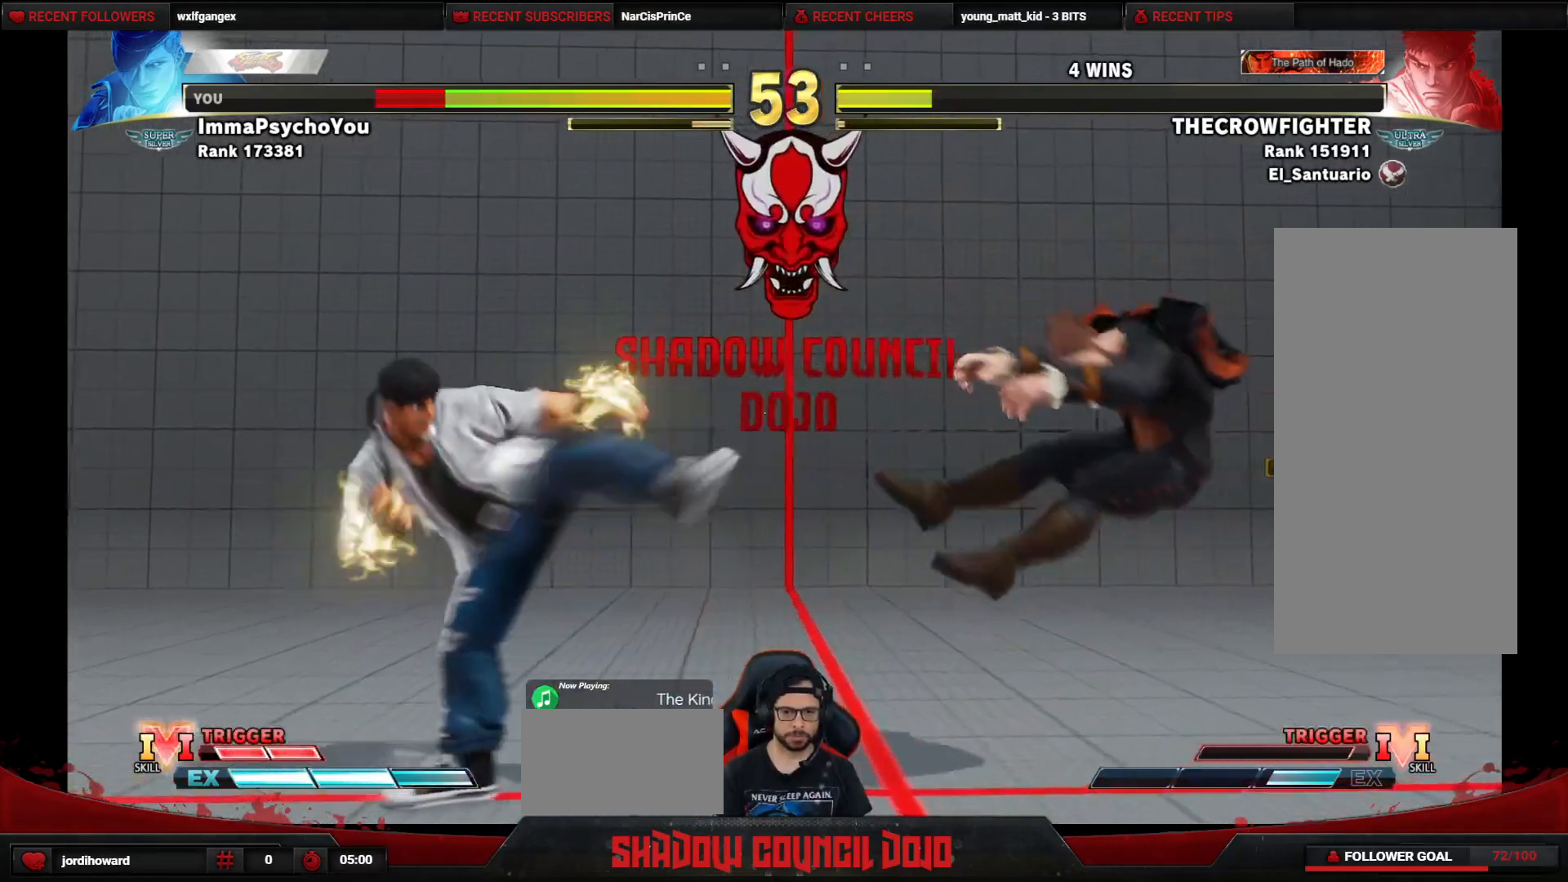
{"buttons": [], "events": [[100, "DPAD_DOWN", "up"], [133, "DPAD_DOWN", "down"], [367, "DPAD_DOWN", "up"], [400, "DPAD_RIGHT", "up"]]}
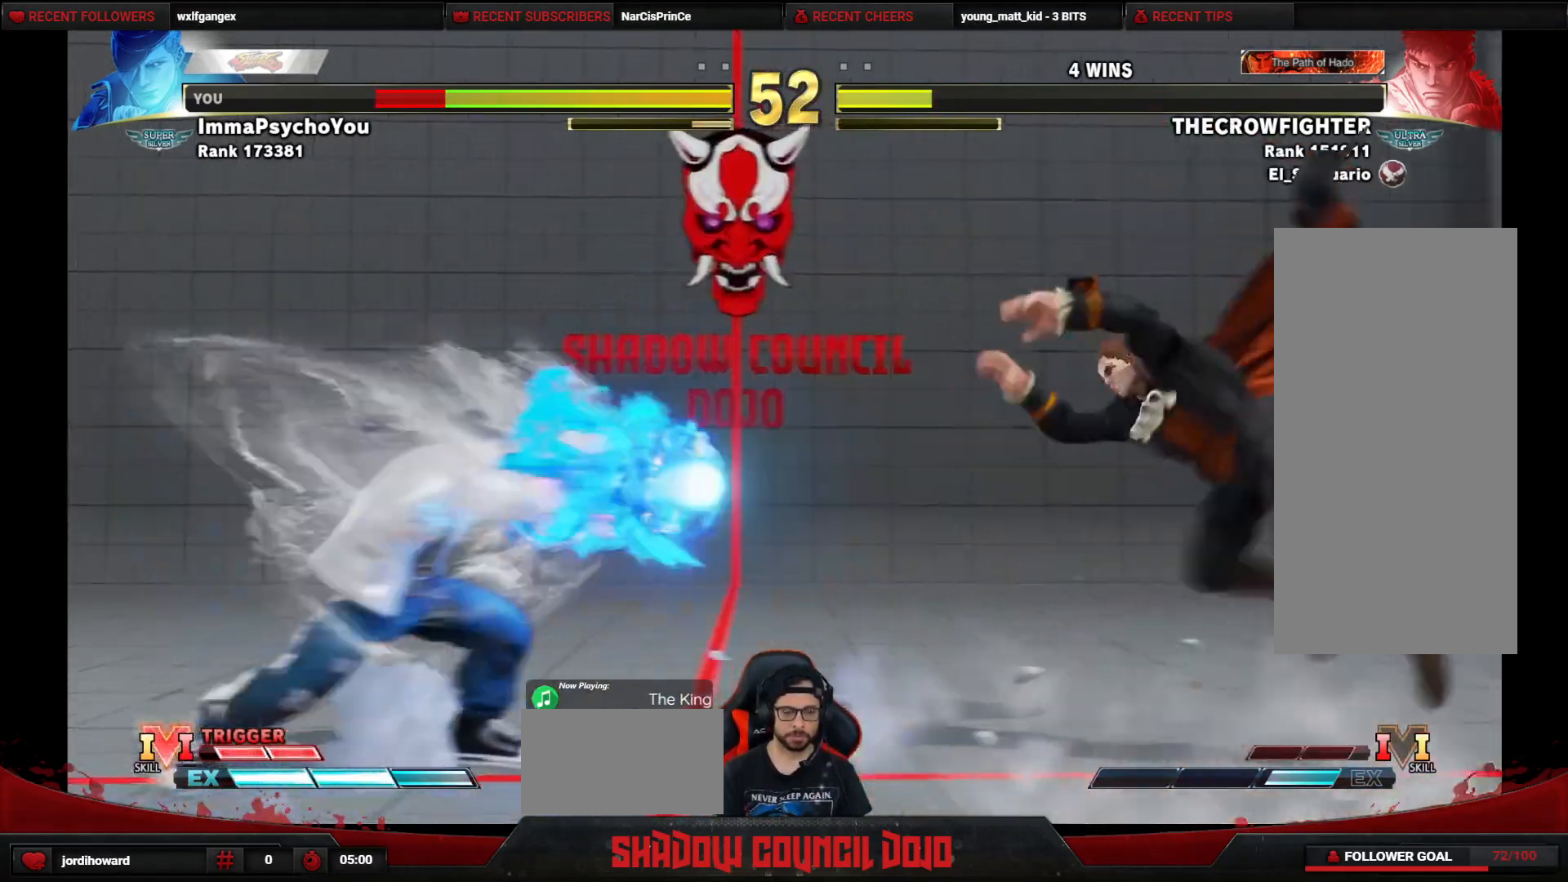
{"buttons": [], "events": [[83, "DPAD_LEFT", "down"], [217, "DPAD_UP", "down"], [300, "DPAD_LEFT", "up"], [400, "DPAD_UP", "up"]]}
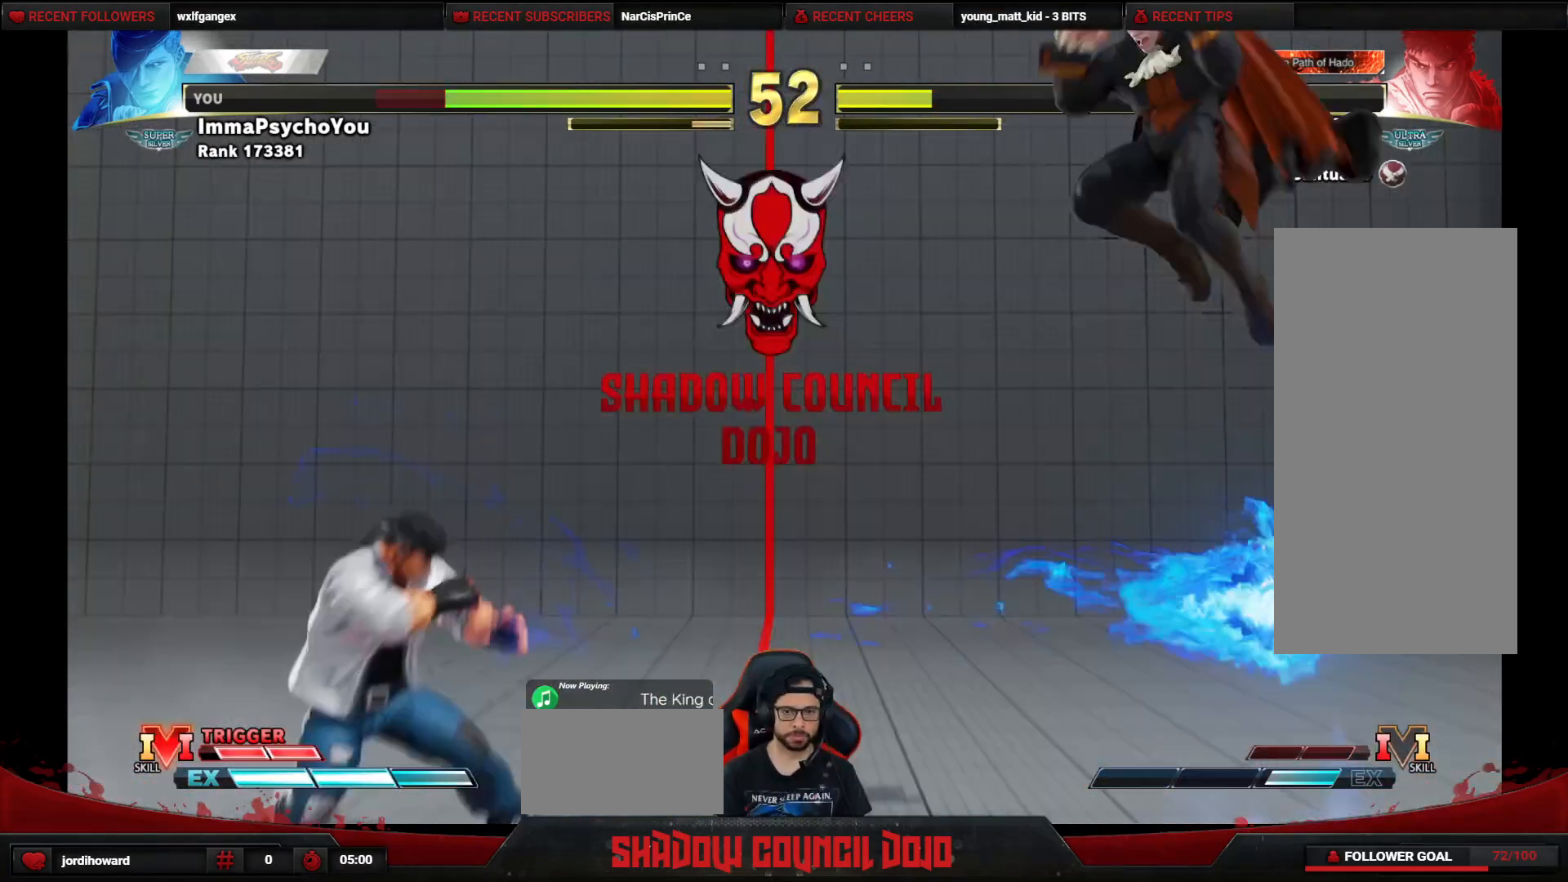
{"buttons": ["DPAD_DOWN", "DPAD_RIGHT"], "events": [[317, "DPAD_DOWN", "down"], [317, "DPAD_RIGHT", "down"]]}
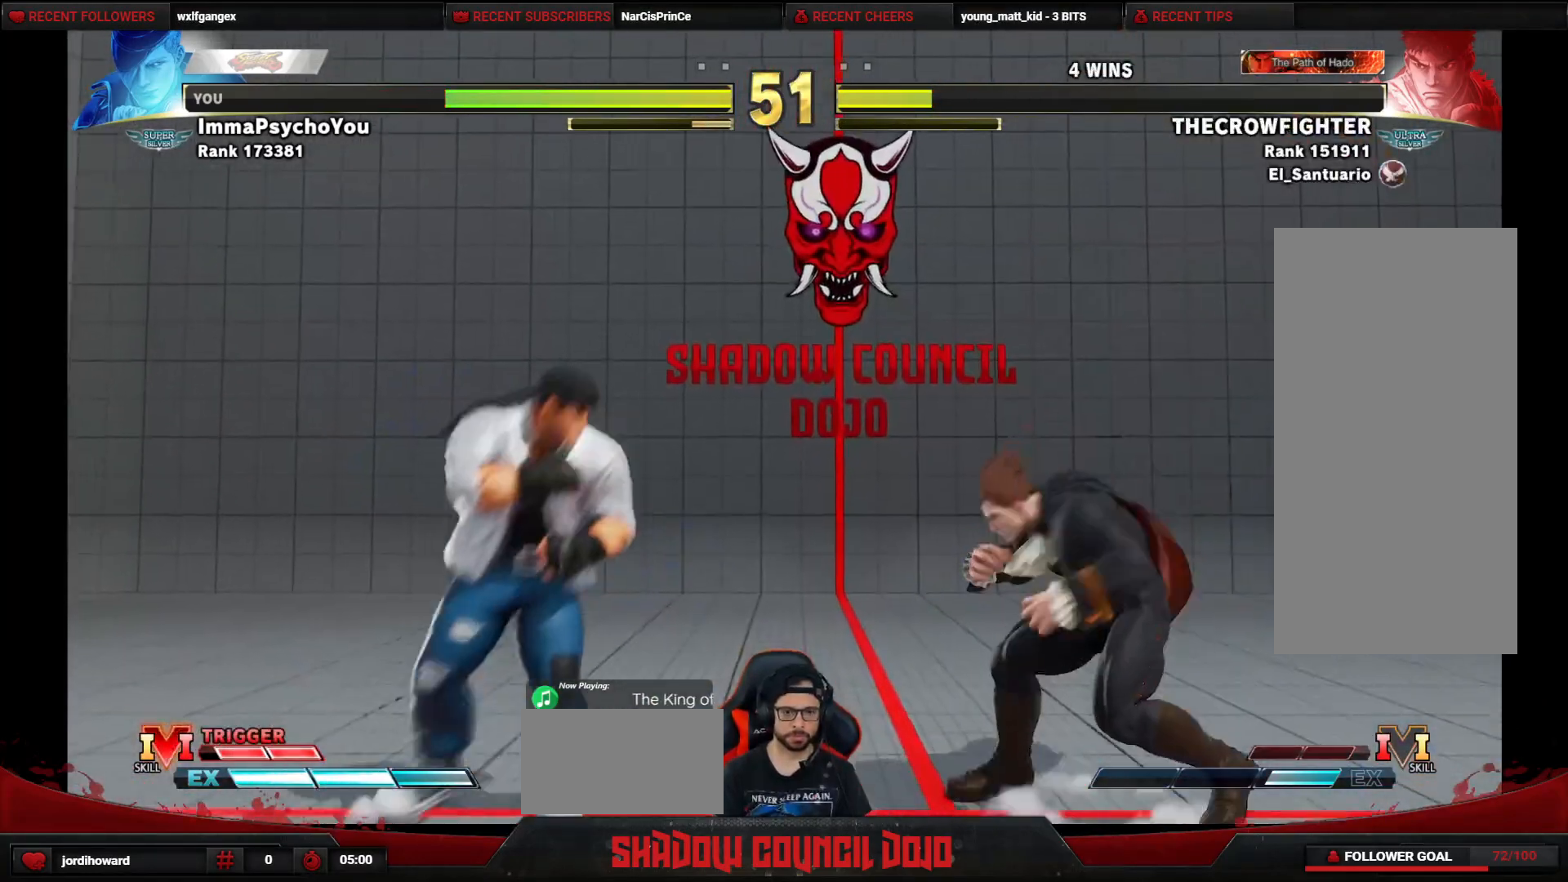
{"buttons": ["DPAD_RIGHT"], "events": [[417, "DPAD_DOWN", "up"]]}
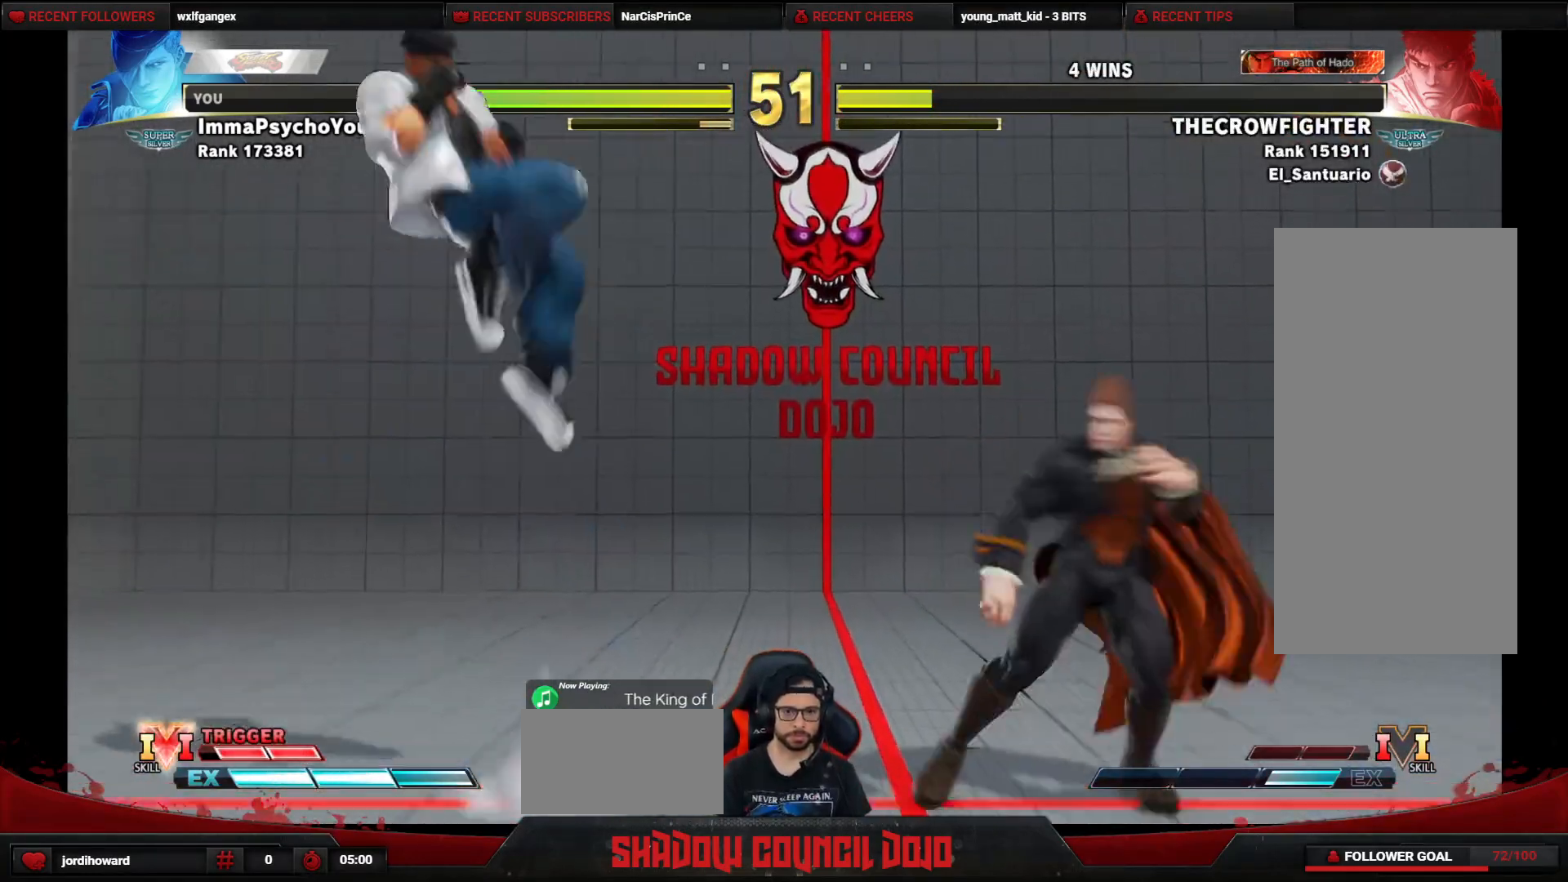
{"buttons": ["DPAD_LEFT"], "events": [[183, "DPAD_RIGHT", "up"], [217, "DPAD_LEFT", "down"]]}
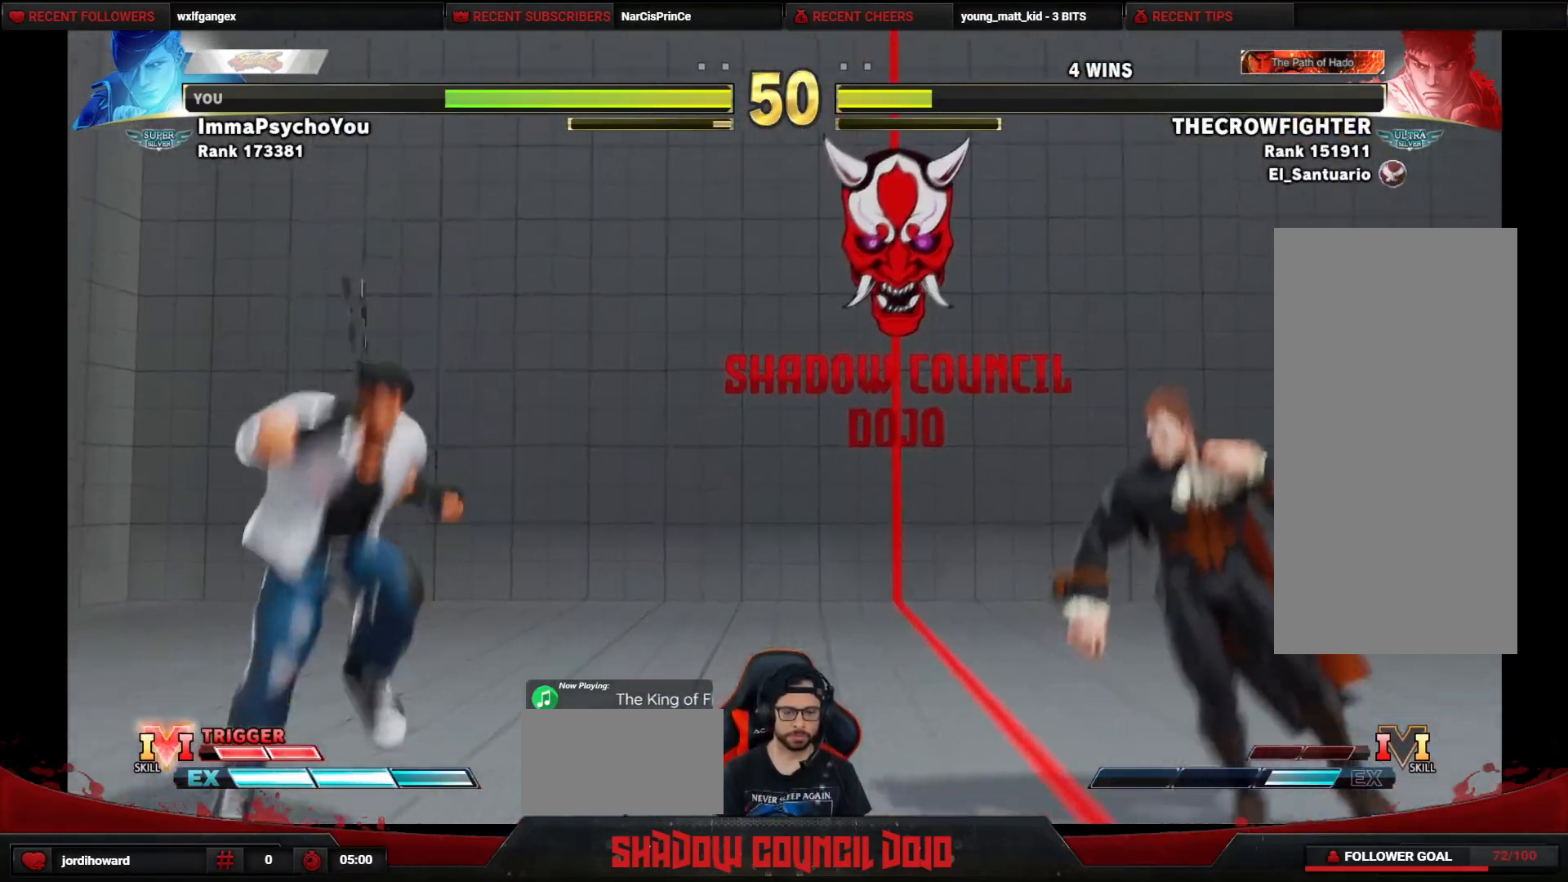
{"buttons": ["DPAD_RIGHT"], "events": [[167, "DPAD_DOWN", "down"], [167, "DPAD_LEFT", "up"], [200, "DPAD_RIGHT", "down"], [283, "DPAD_DOWN", "up"], [300, "DPAD_RIGHT", "up"], [483, "DPAD_RIGHT", "down"]]}
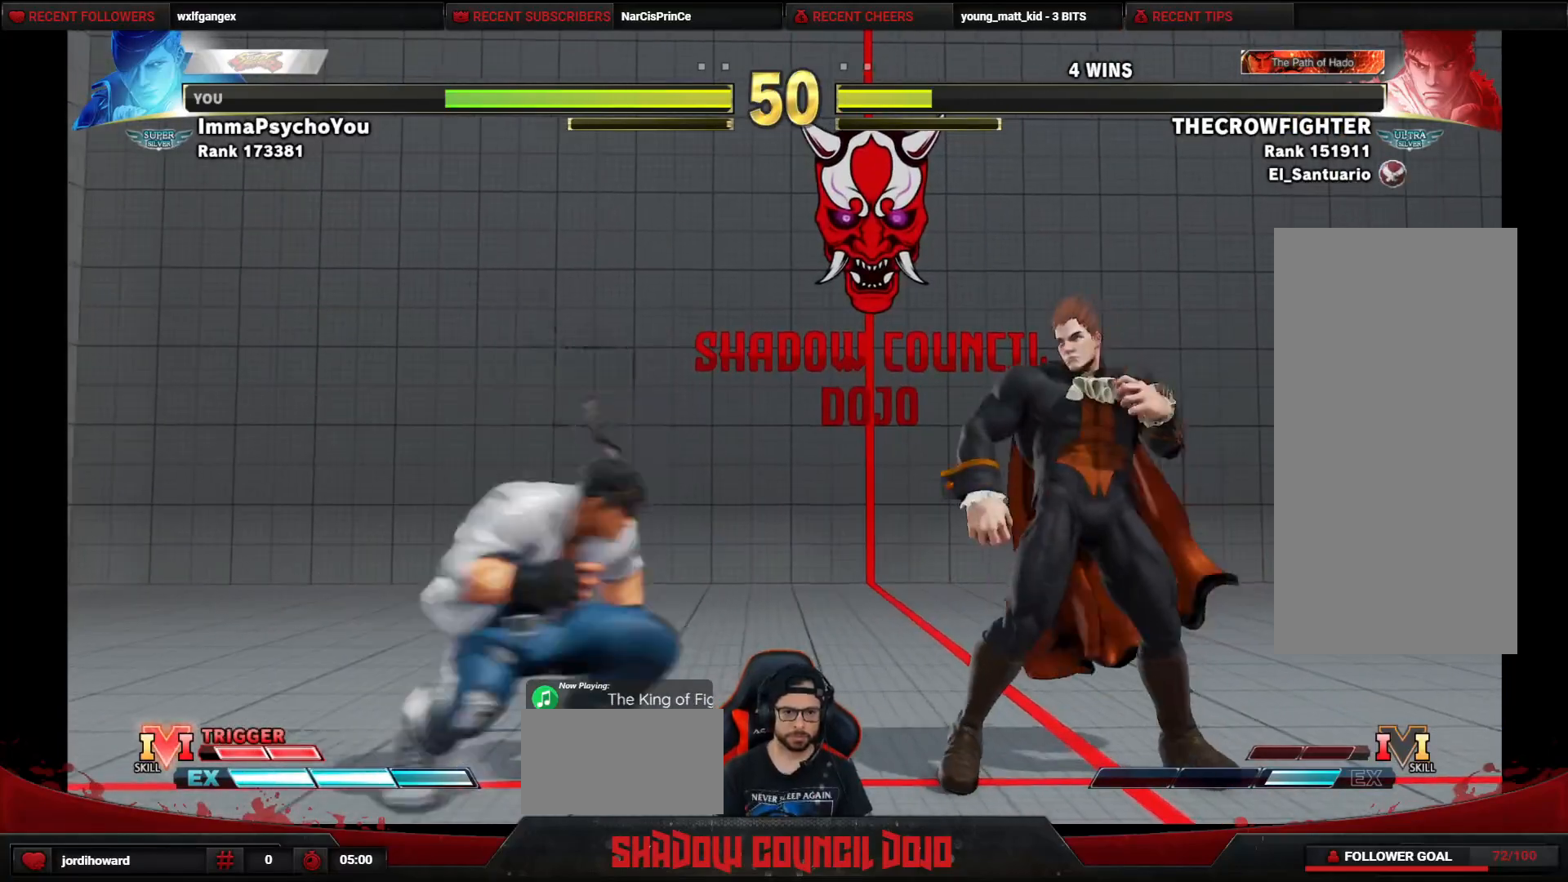
{"buttons": ["R1", "DPAD_DOWN", "DPAD_RIGHT"], "events": [[167, "DPAD_DOWN", "down"], [350, "R1", "down"]]}
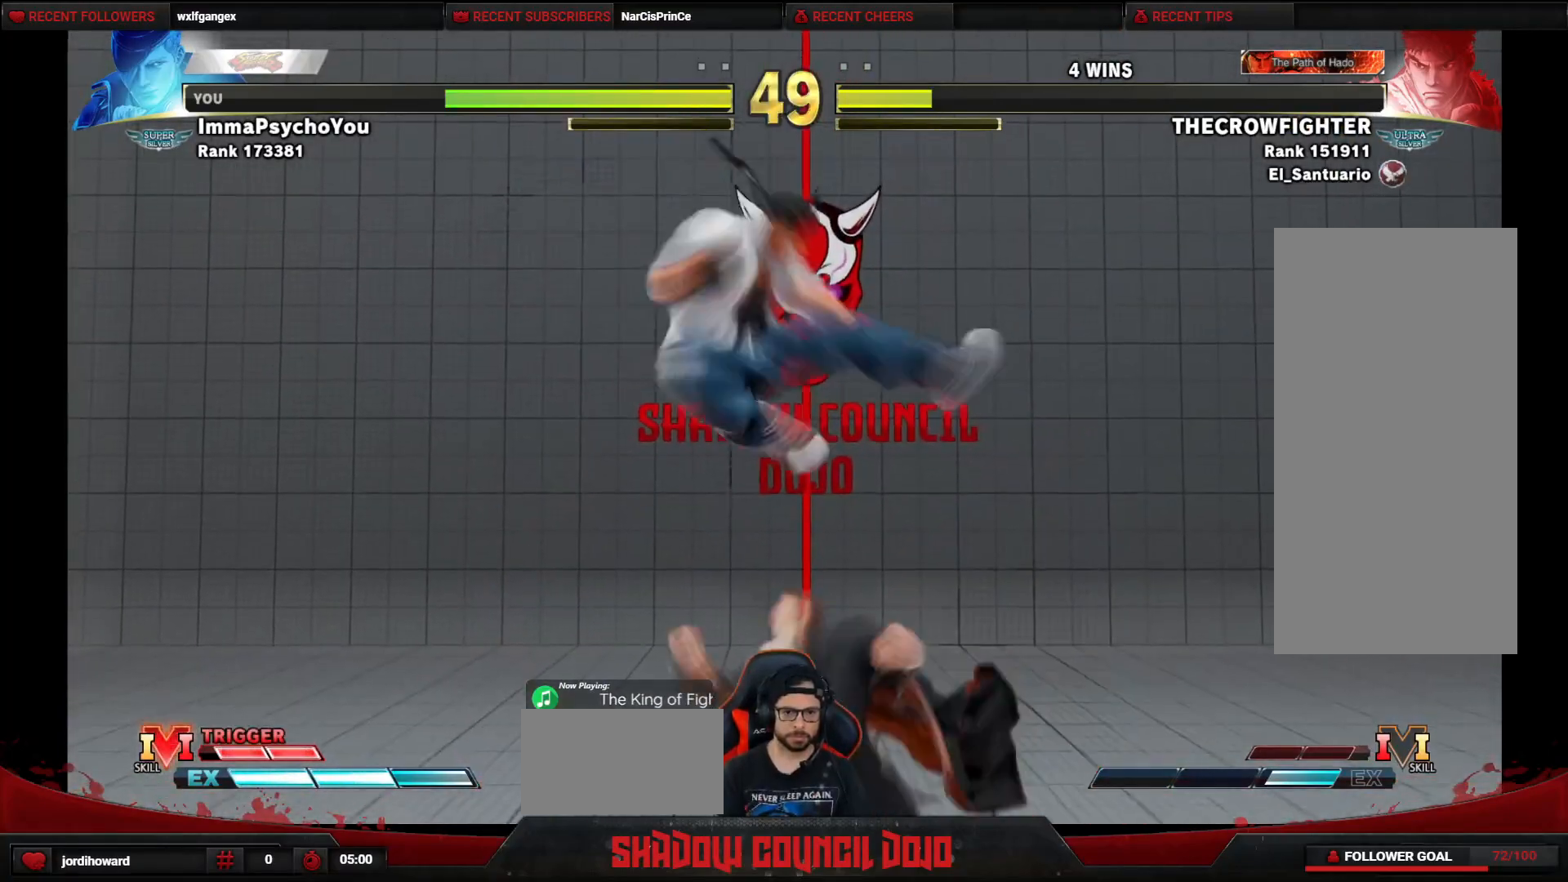
{"buttons": [], "events": [[350, "DPAD_DOWN", "up"], [367, "DPAD_RIGHT", "up"], [400, "R1", "up"]]}
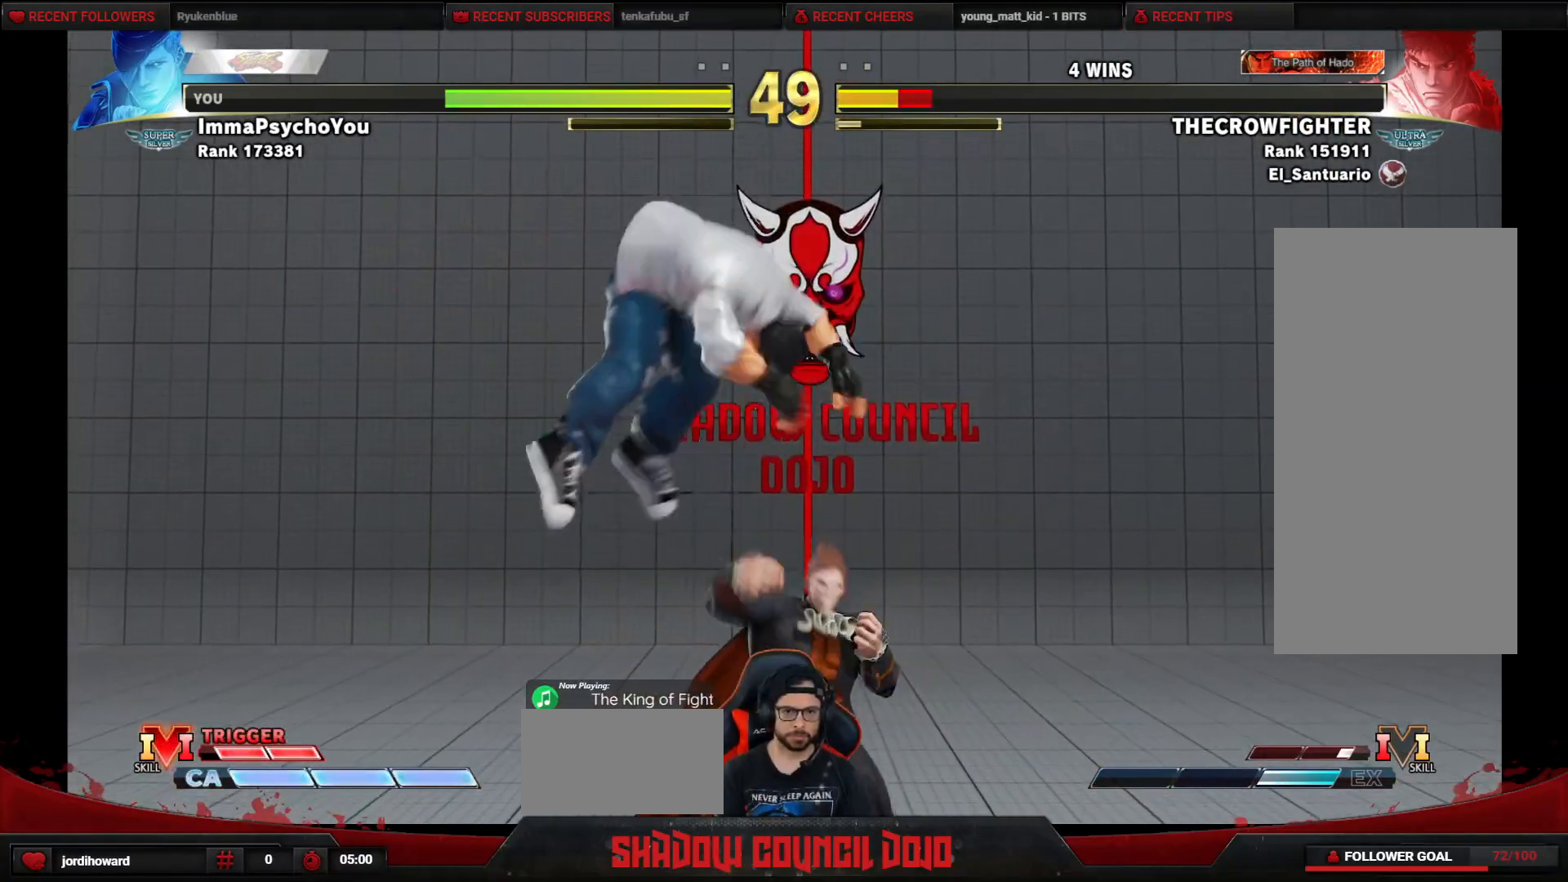
{"buttons": ["DPAD_DOWN", "DPAD_RIGHT"], "events": [[200, "DPAD_RIGHT", "down"], [367, "DPAD_DOWN", "down"]]}
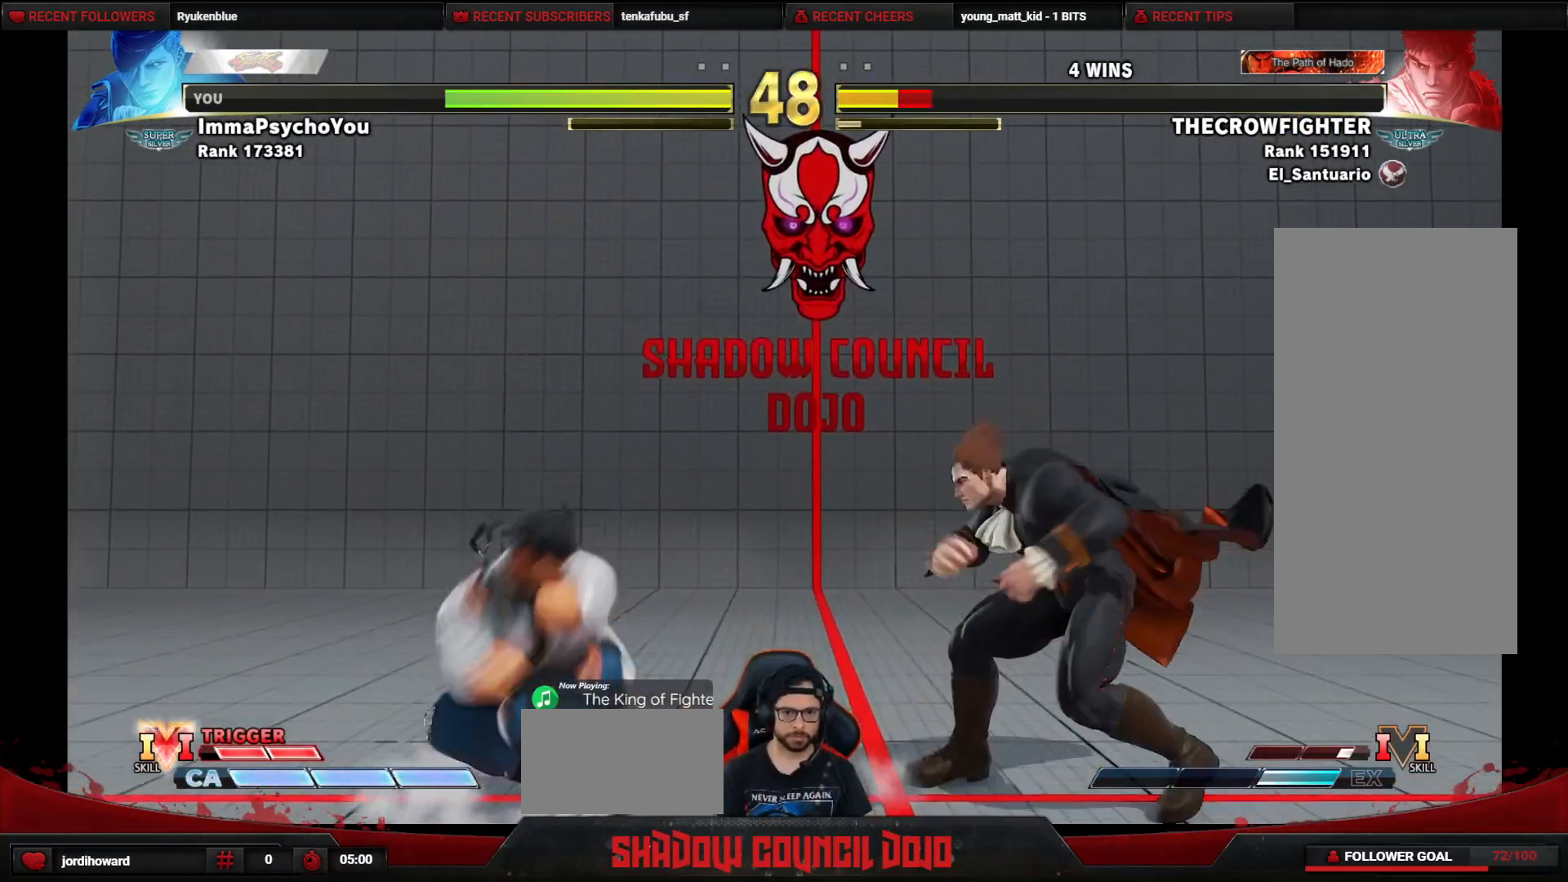
{"buttons": ["DPAD_RIGHT"], "events": [[267, "DPAD_RIGHT", "up"], [283, "DPAD_DOWN", "up"], [300, "DPAD_LEFT", "down"], [383, "DPAD_LEFT", "up"], [400, "DPAD_RIGHT", "down"]]}
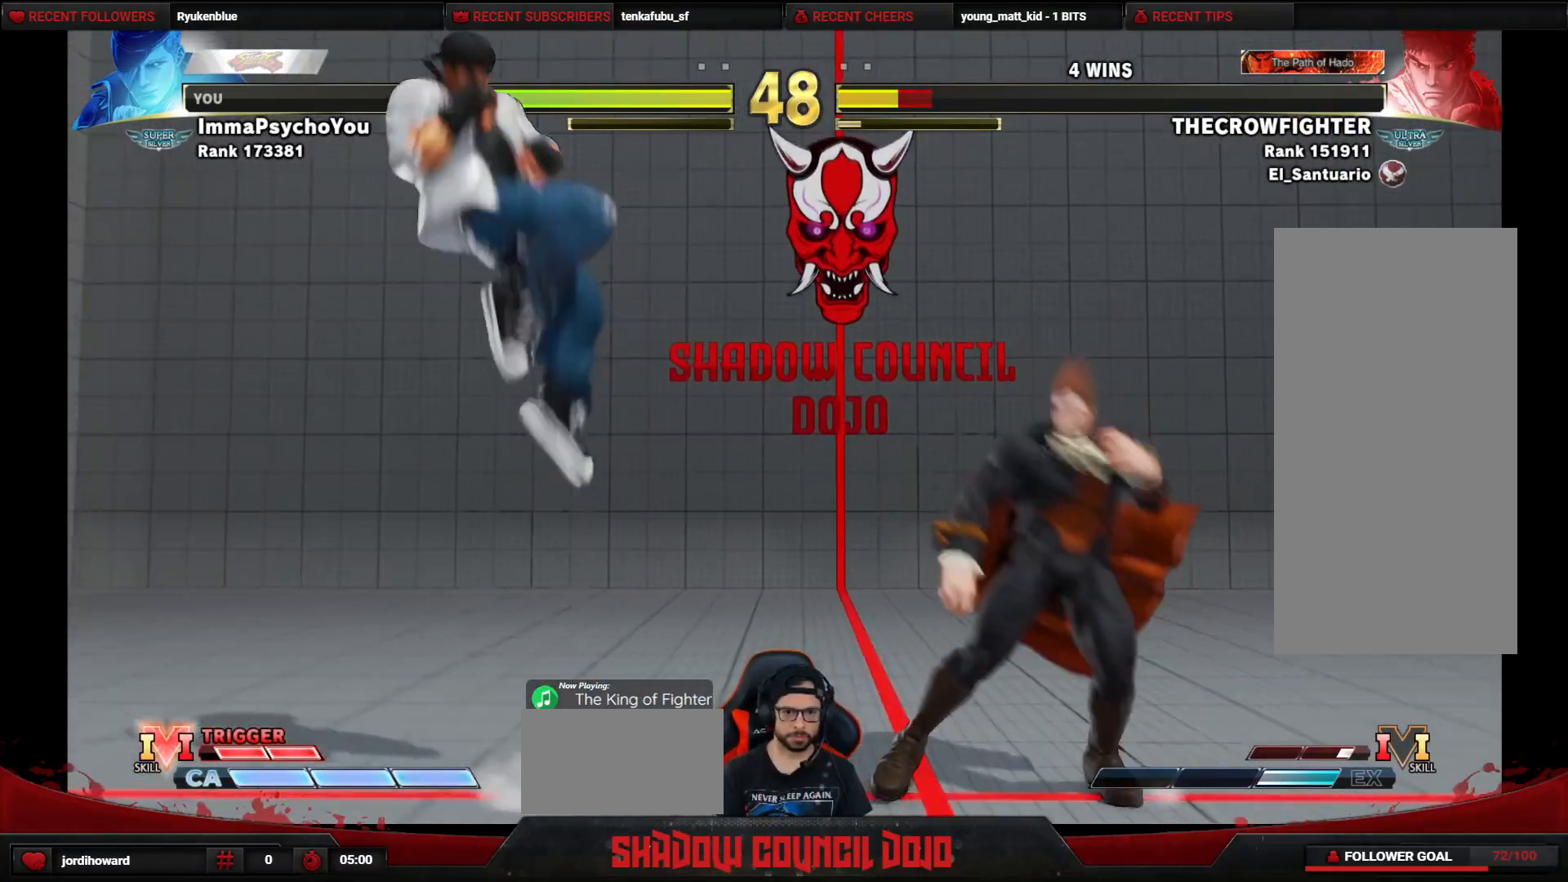
{"buttons": ["DPAD_LEFT"], "events": [[150, "DPAD_RIGHT", "up"], [183, "DPAD_LEFT", "down"]]}
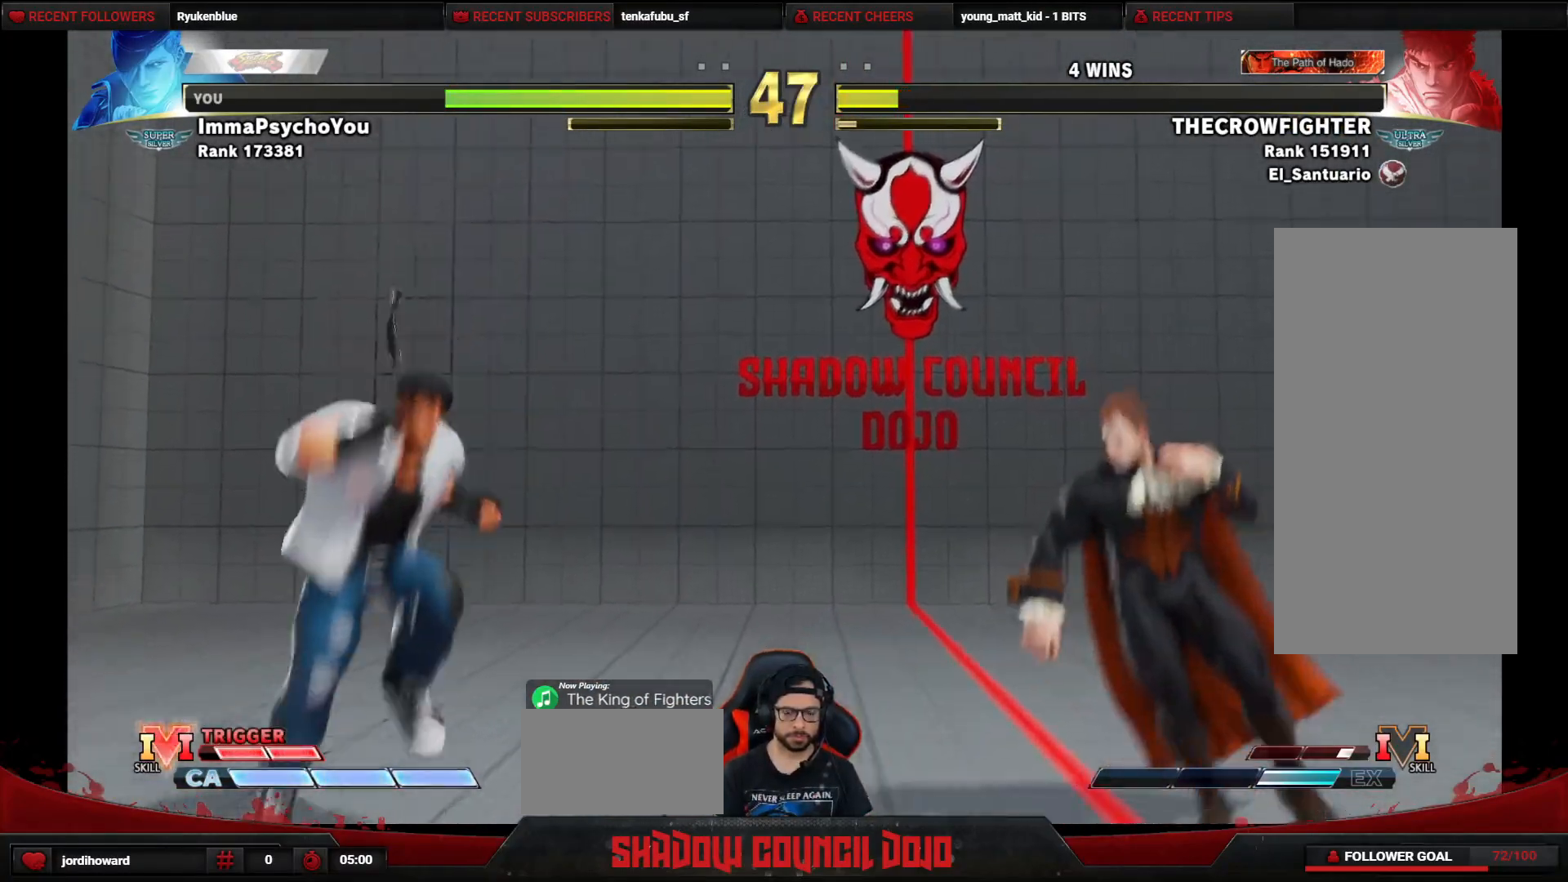
{"buttons": ["DPAD_UP"], "events": [[183, "DPAD_LEFT", "up"], [317, "DPAD_UP", "down"]]}
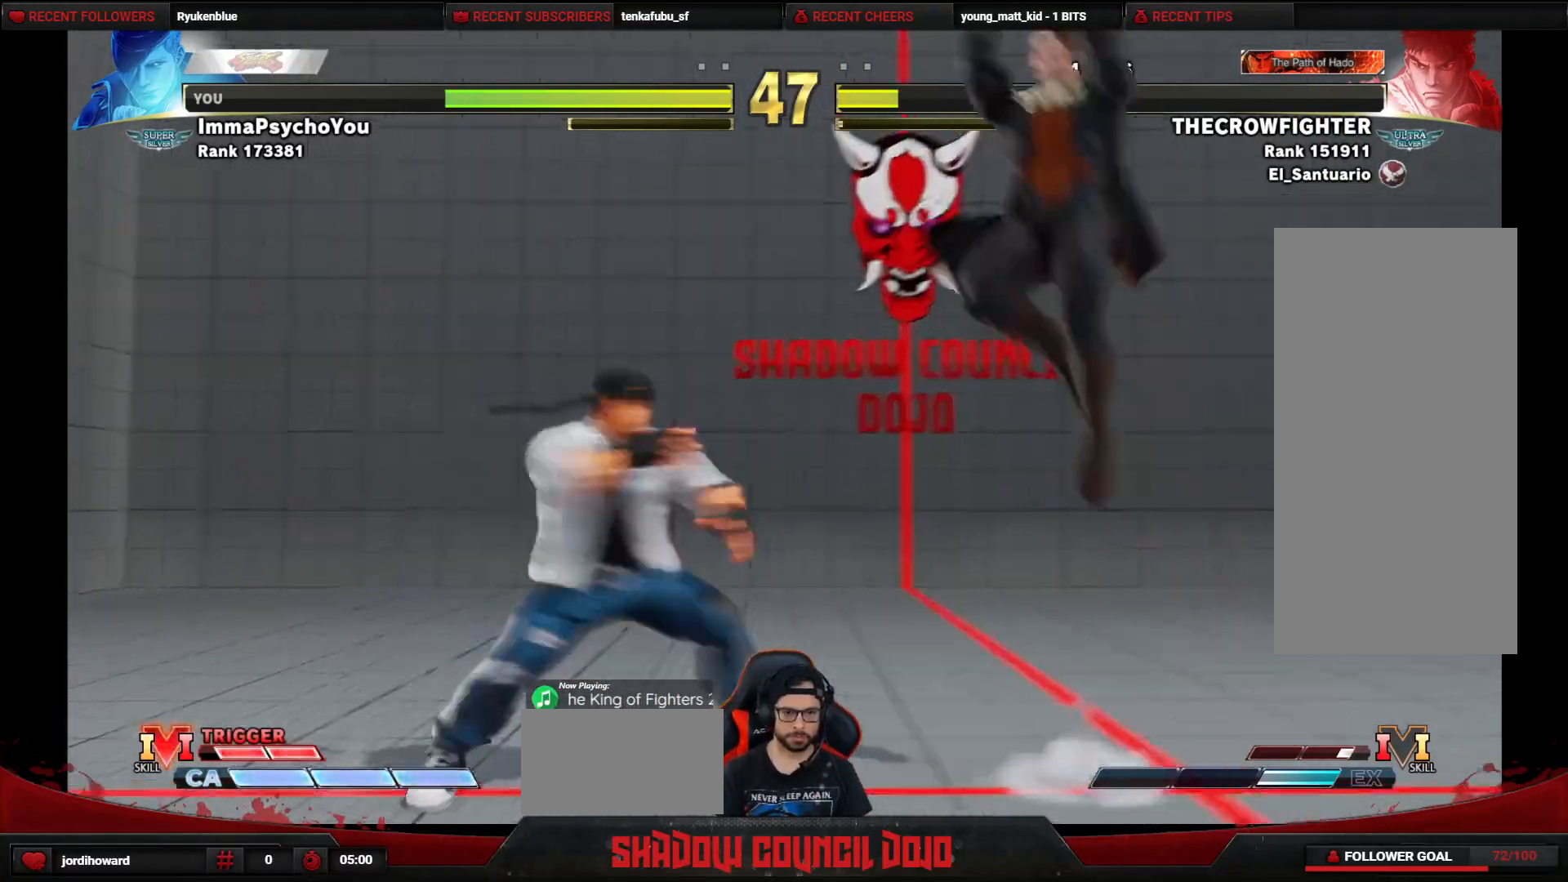
{"buttons": ["DPAD_DOWN", "DPAD_RIGHT"], "events": [[267, "CIRCLE", "down"], [267, "DPAD_UP", "up"], [450, "DPAD_DOWN", "down"], [450, "DPAD_RIGHT", "down"], [483, "CIRCLE", "up"]]}
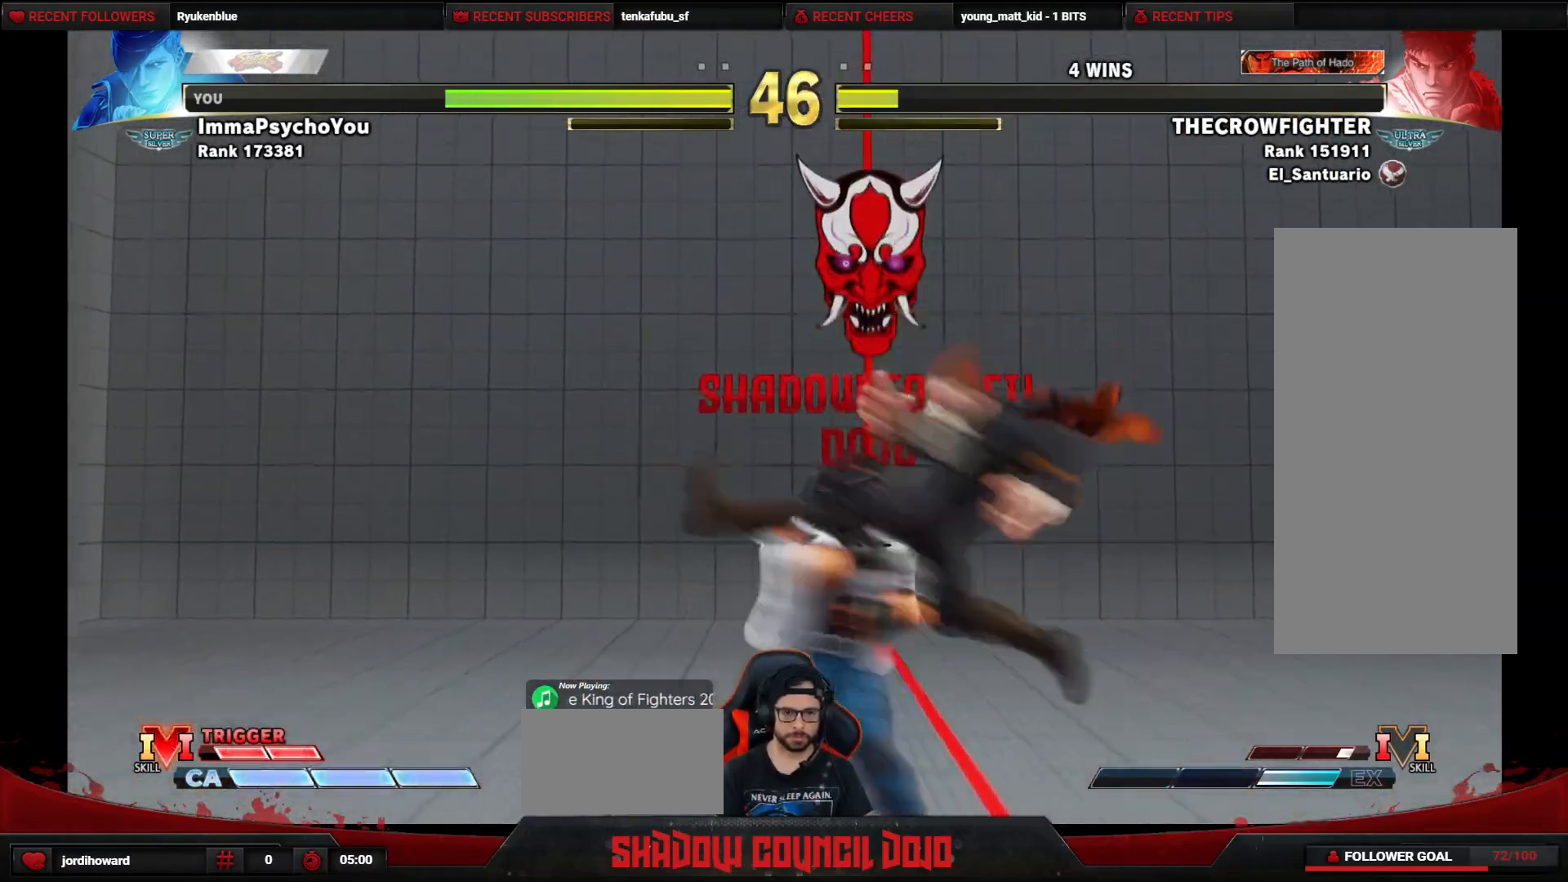
{"buttons": [], "events": [[67, "DPAD_RIGHT", "up"], [83, "DPAD_DOWN", "up"], [83, "DPAD_LEFT", "down"], [217, "TRIANGLE", "down"], [300, "TRIANGLE", "up"], [417, "R1", "down"], [500, "DPAD_LEFT", "up"], [500, "R1", "up"]]}
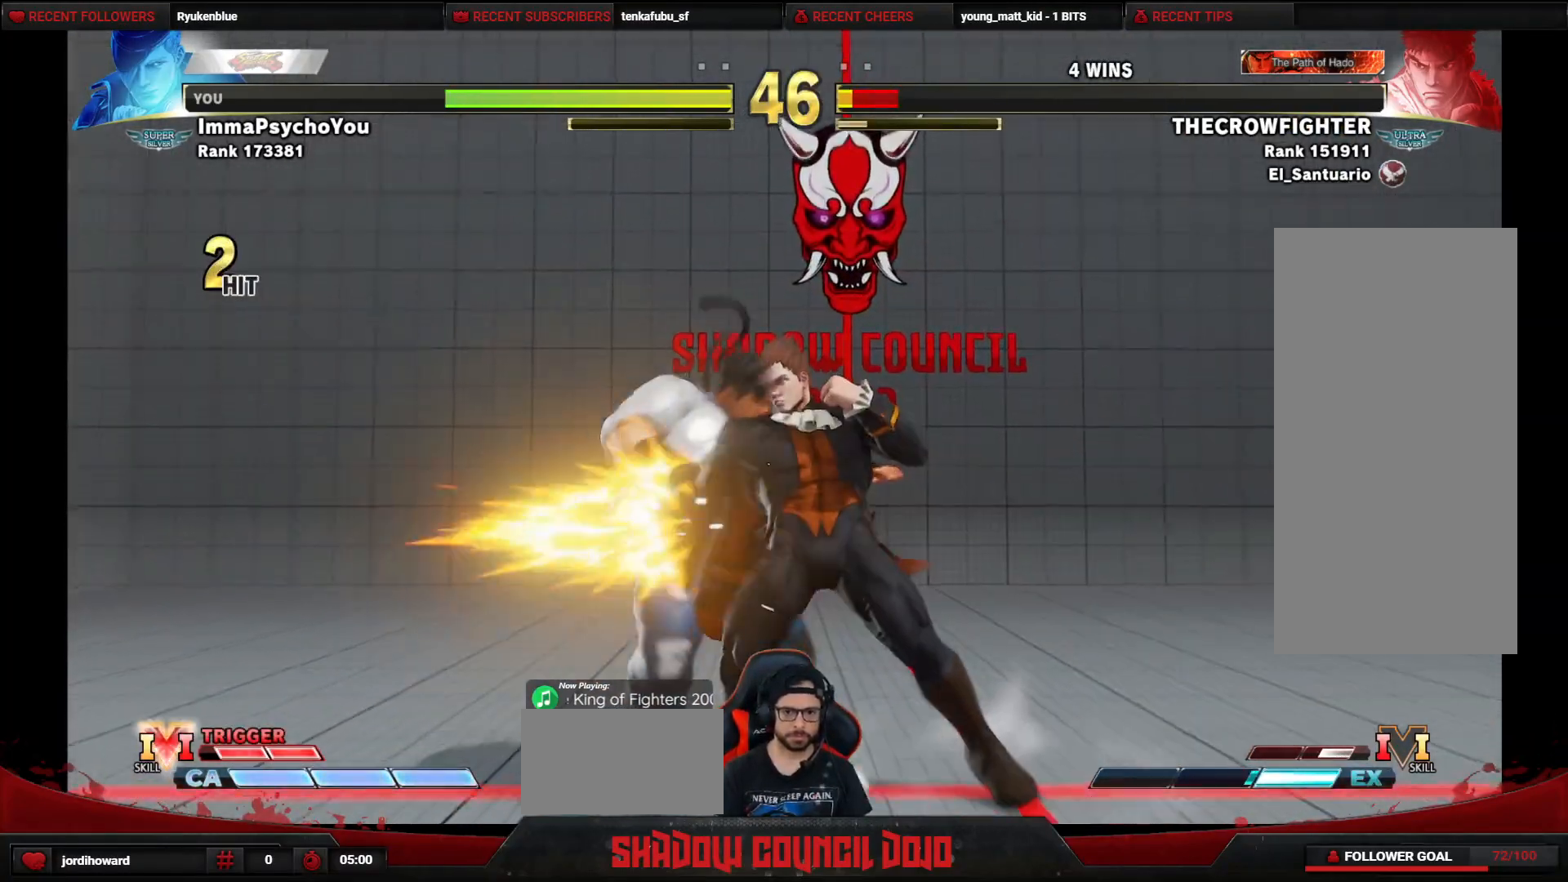
{"buttons": ["DPAD_DOWN", "DPAD_RIGHT"], "events": [[17, "DPAD_RIGHT", "down"], [33, "DPAD_DOWN", "down"], [67, "R1", "down"], [167, "R1", "up"], [233, "R1", "down"], [300, "R1", "up"], [367, "R1", "down"], [483, "R1", "up"]]}
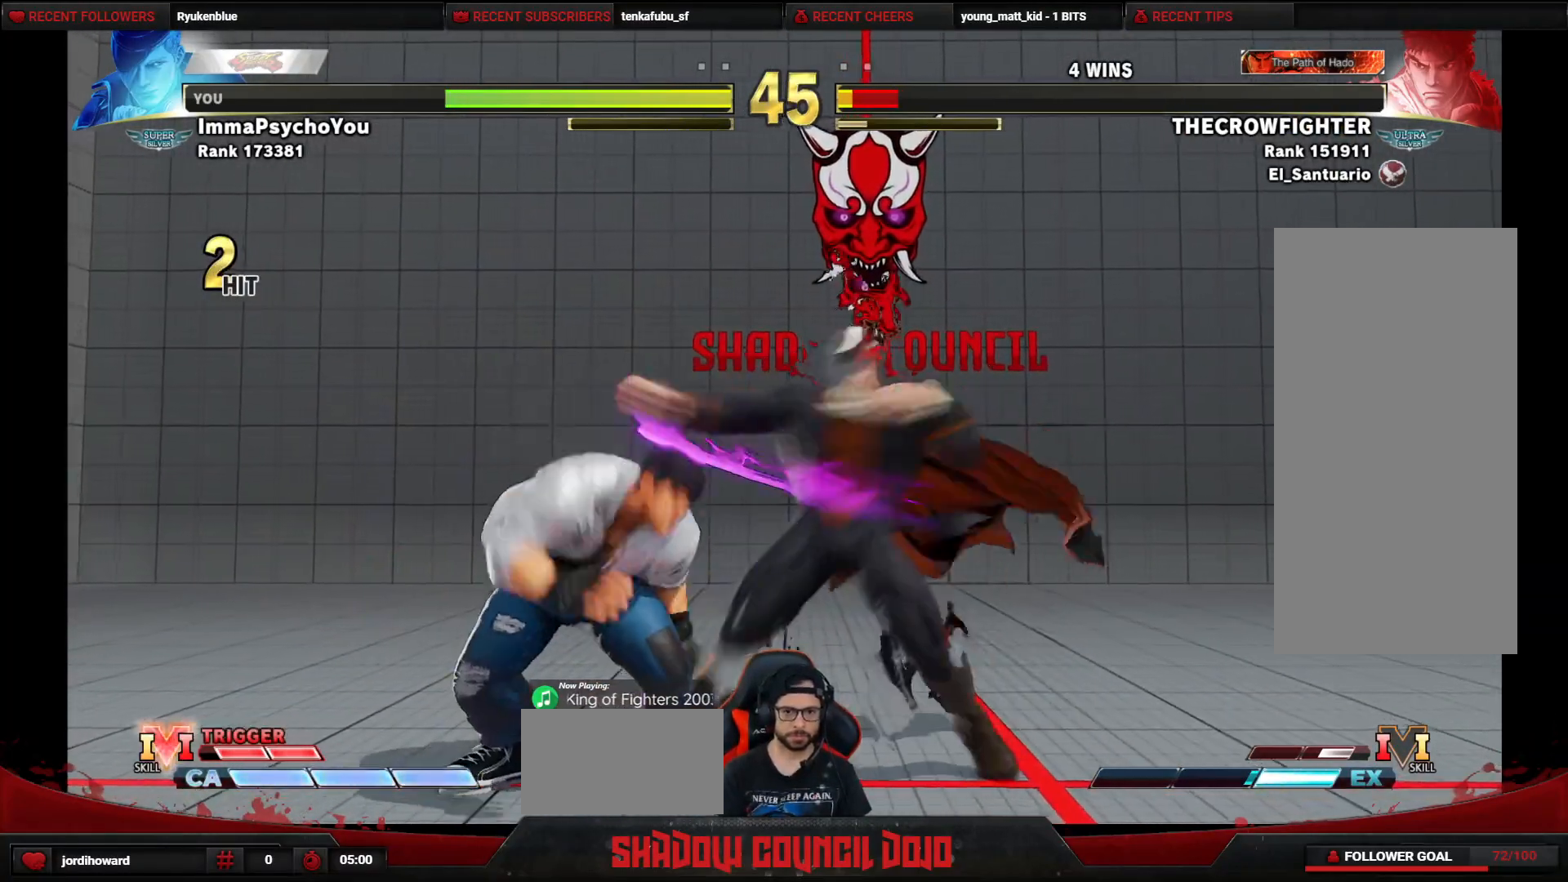
{"buttons": ["DPAD_DOWN", "DPAD_RIGHT"], "events": [[67, "R1", "down"], [67, "TRIANGLE", "down"], [200, "TRIANGLE", "up"], [217, "R1", "up"], [450, "R1", "down"], [450, "TRIANGLE", "down"], [483, "R1", "up"], [500, "TRIANGLE", "up"]]}
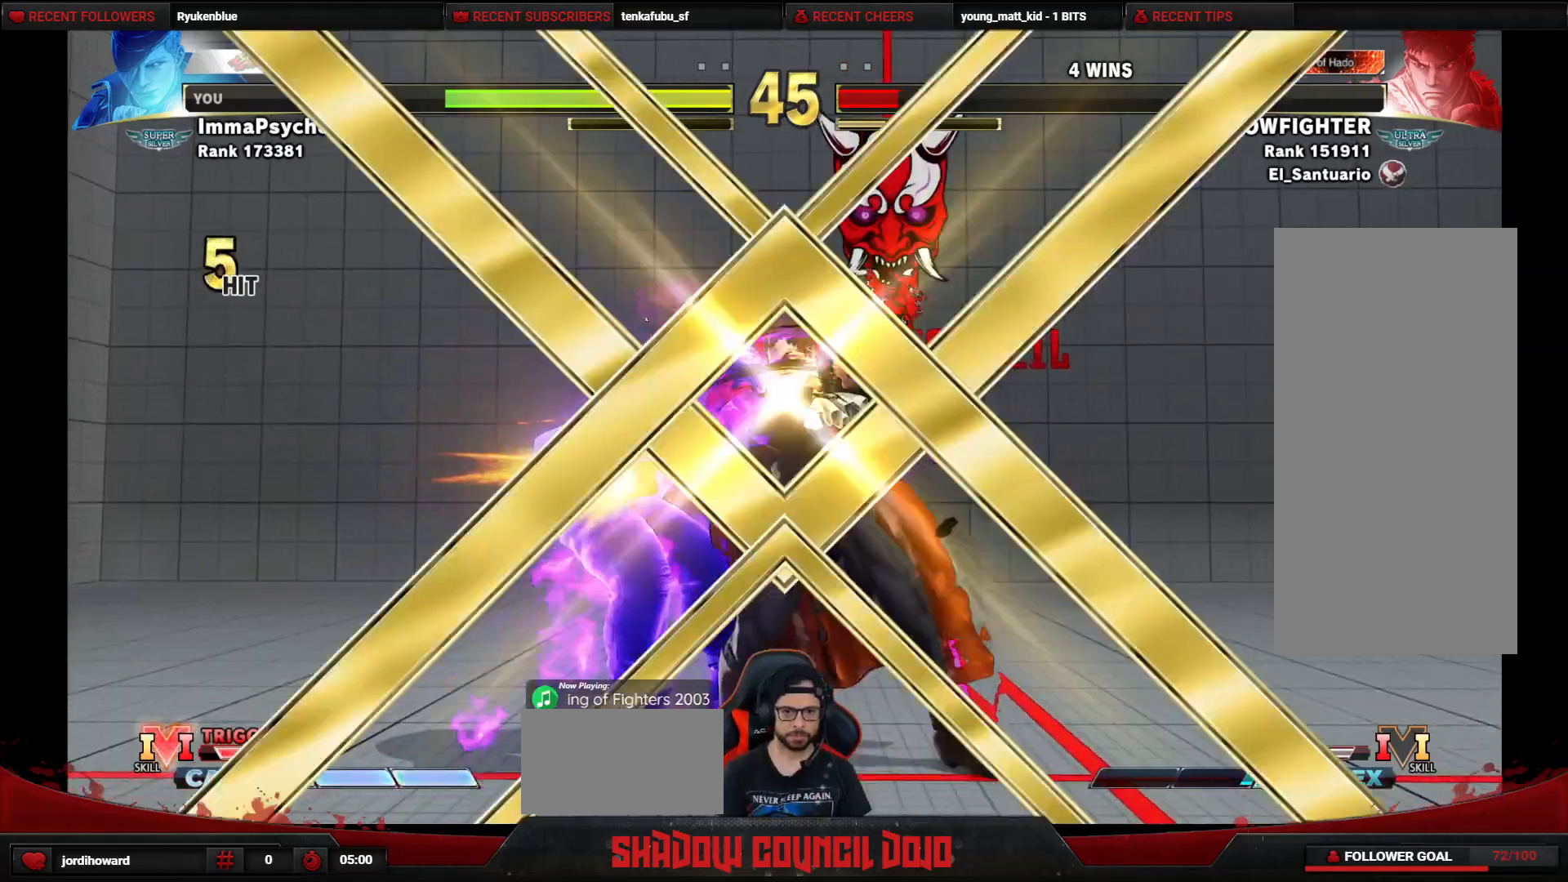
{"buttons": [], "events": [[117, "TRIANGLE", "down"], [167, "TRIANGLE", "up"], [400, "DPAD_DOWN", "up"], [400, "DPAD_RIGHT", "up"]]}